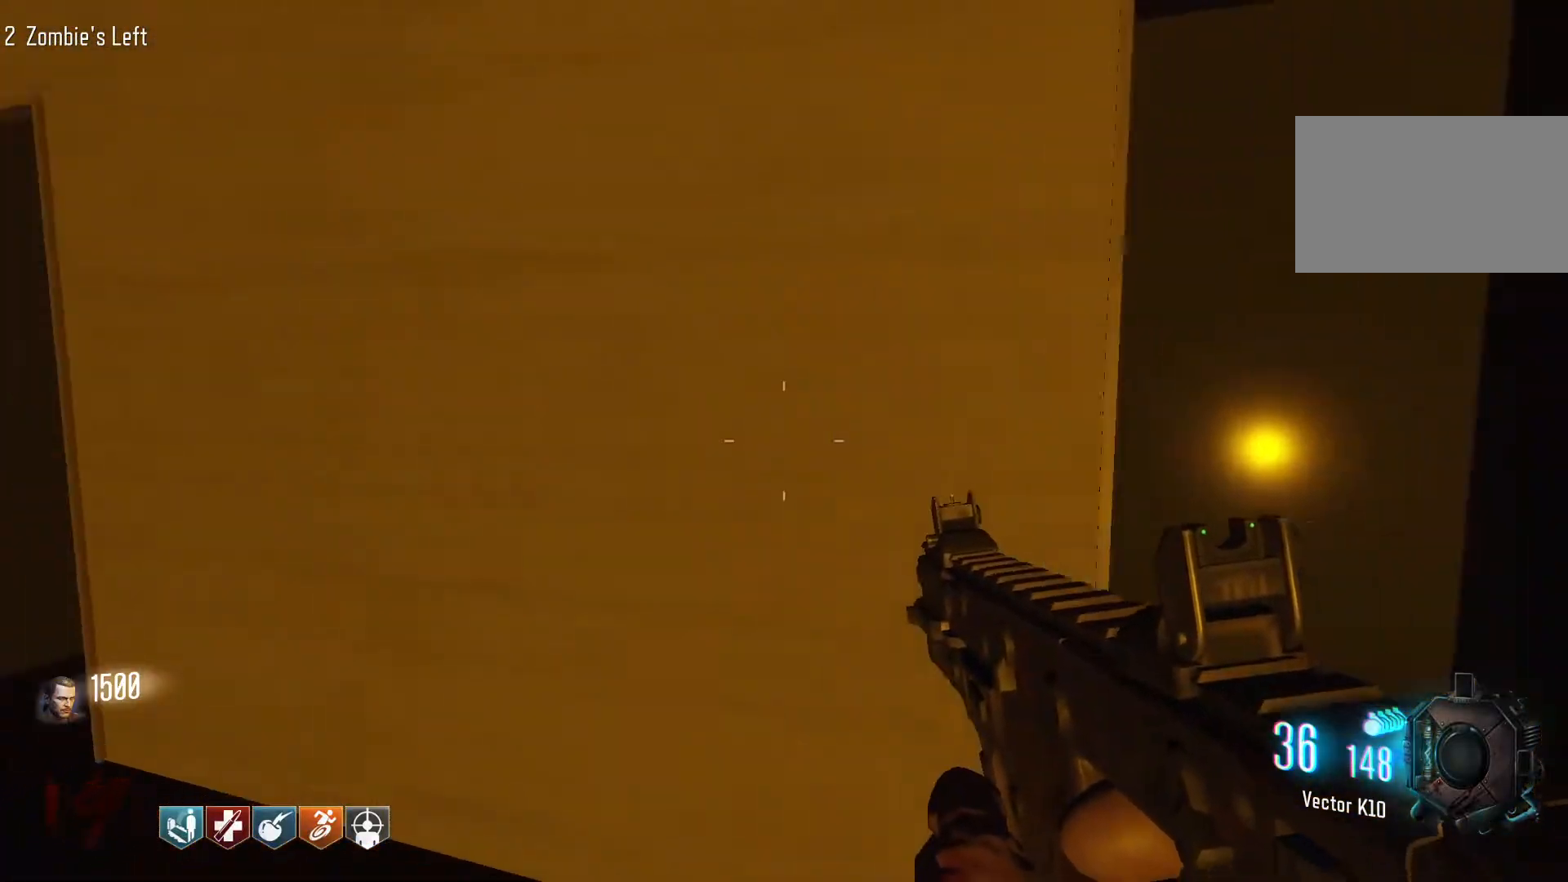
Gameplay with keyboard and mouse; each line is a JSON object with the keys and mouse buttons held at the frame after it. "events" lists presses ("down") and releases ("up") of "1", "2", "3", "4", "5", "a", "alt", "c", "caps_lock", "ctrl", "d", "e", "f", "g", "q", "r", "s", "shift", "space", "t", "tab", "v", "w", "x", "z", "mouse_left", "mouse_wheel" and "mouse_right" between this image and that frame as [ms after this image, input, new state], when the widget could be followed in between. "mouse_left", "mouse_wheel", "mouse_right" = the "left", "wheel", "right" buttons of the "mouse" list. No other keys are recorded. "wheel" means that the mouse wheel is clicked or scrolled. Not read: mouse_move.
{"keys": ["w"], "mouse": [], "events": [[17, "w", "down"], [67, "a", "up"], [150, "shift", "down"], [384, "shift", "up"]]}
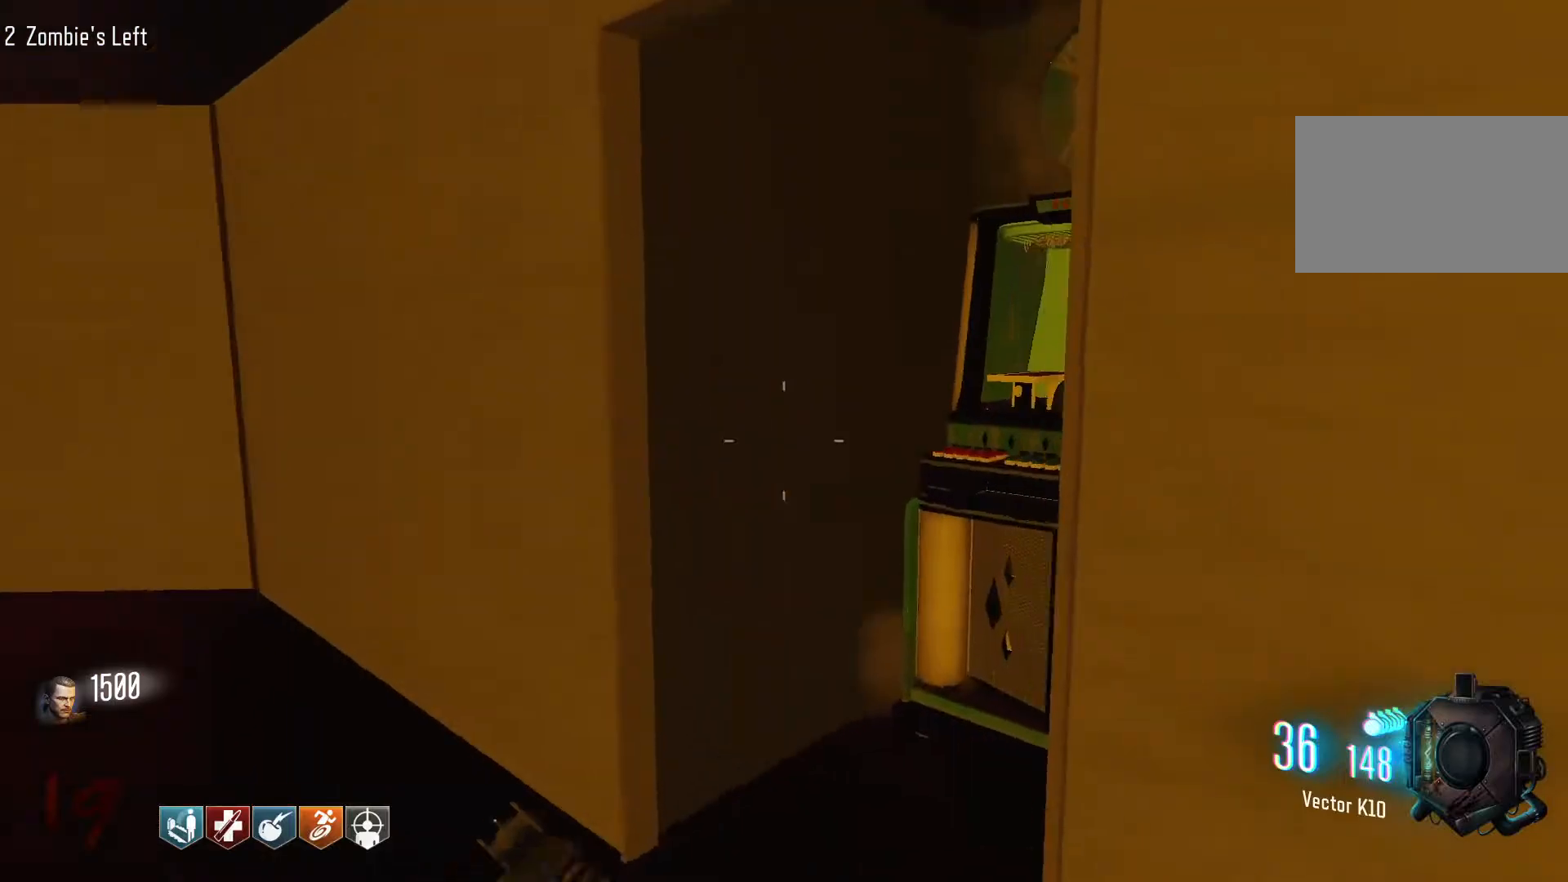
{"keys": ["a"], "mouse": [], "events": [[34, "w", "up"], [117, "w", "down"], [450, "w", "up"], [500, "a", "down"]]}
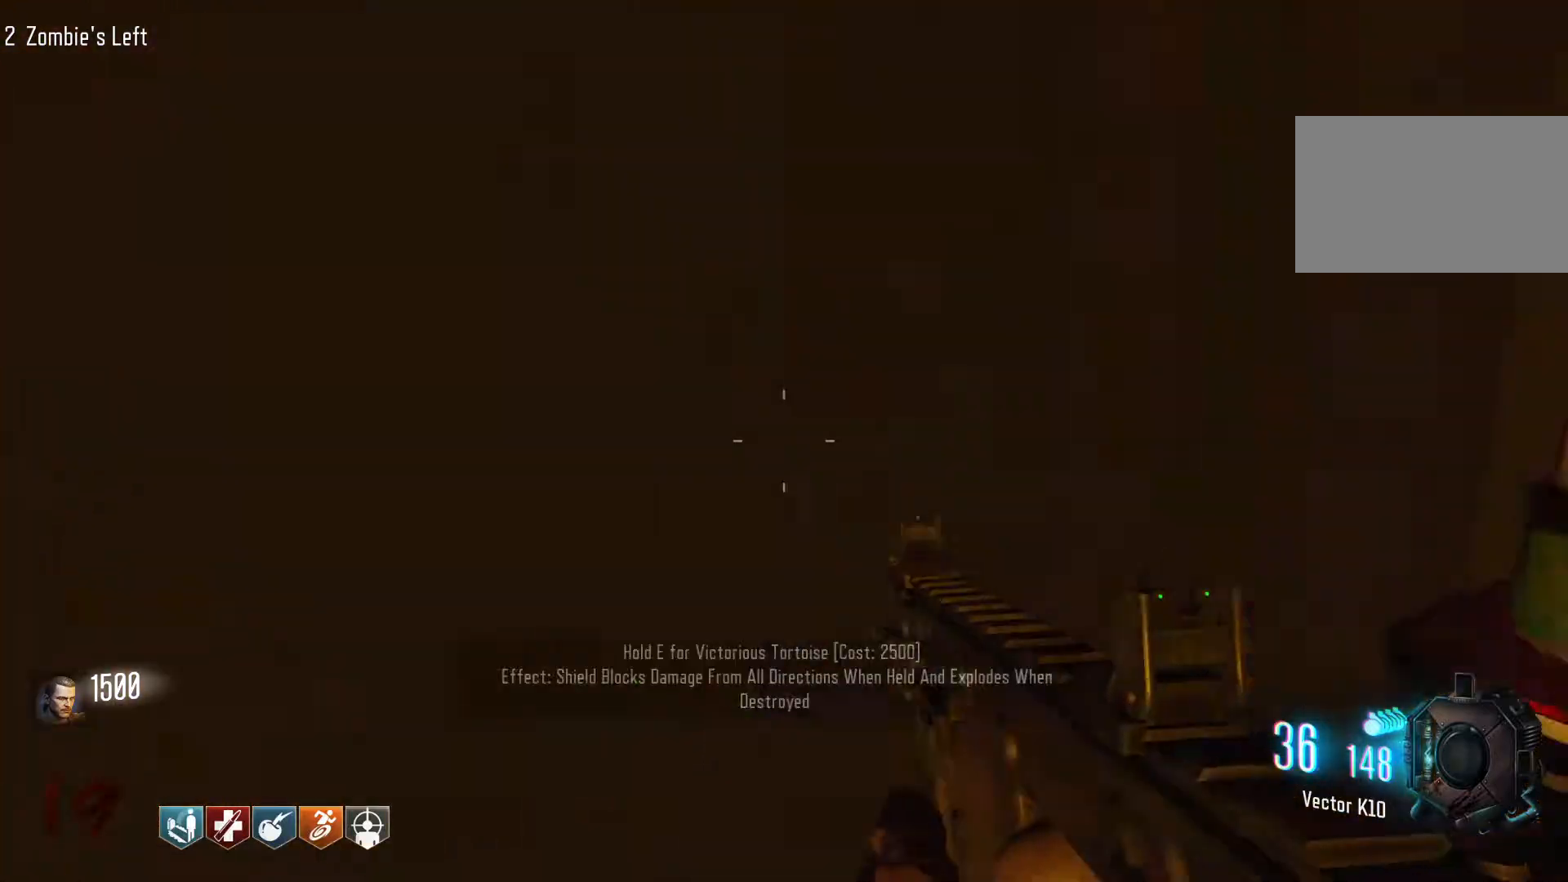
{"keys": ["a"], "mouse": [], "events": []}
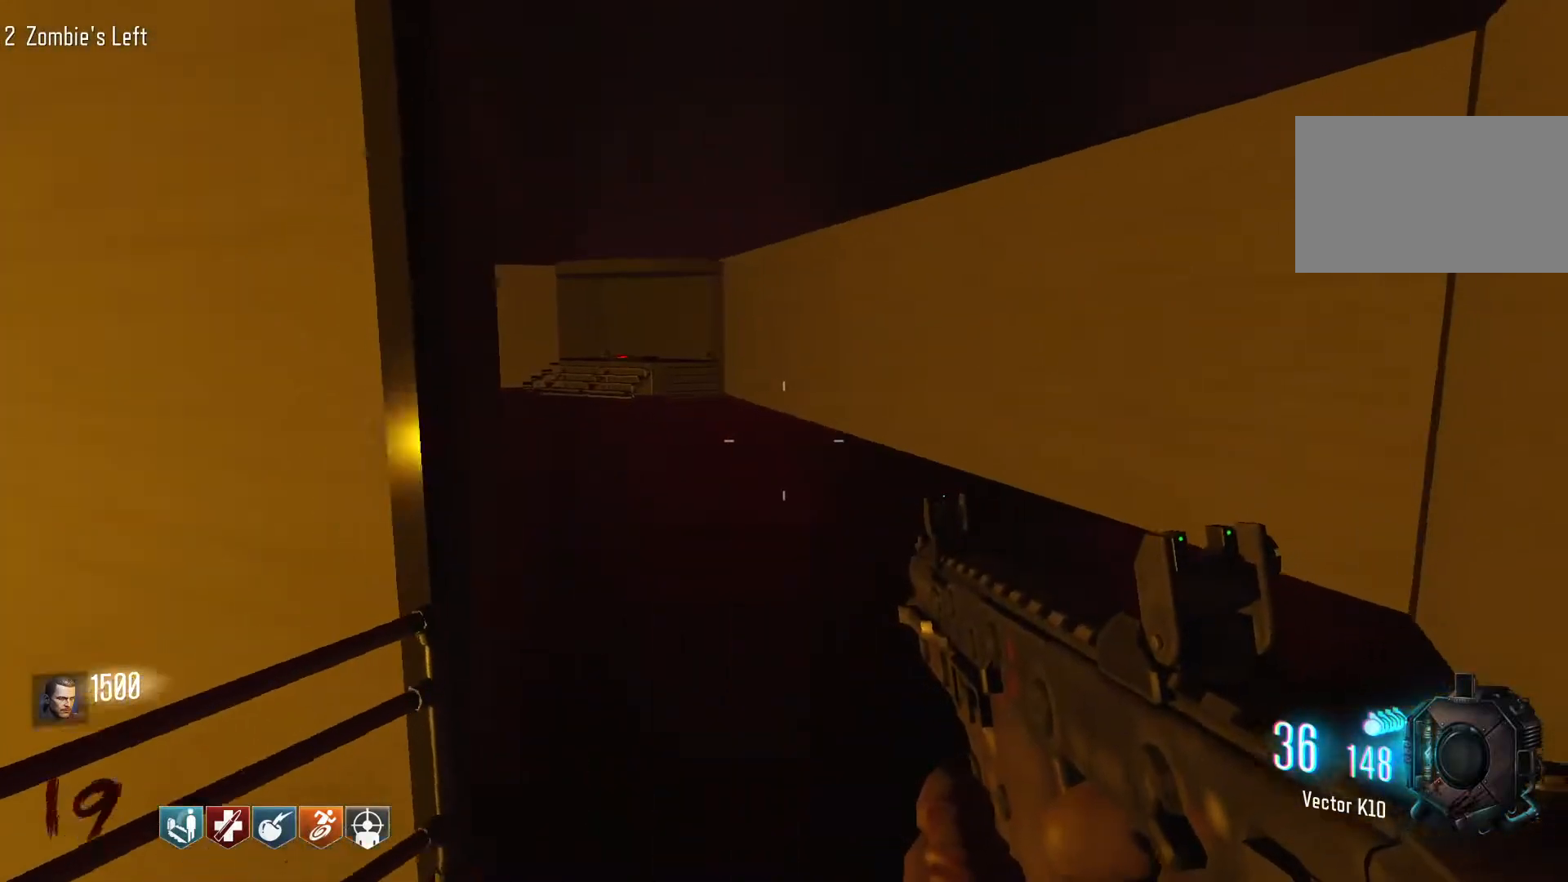
{"keys": ["d", "shift", "w"], "mouse": [], "events": [[100, "a", "up"], [250, "d", "down"], [334, "w", "down"], [434, "shift", "down"]]}
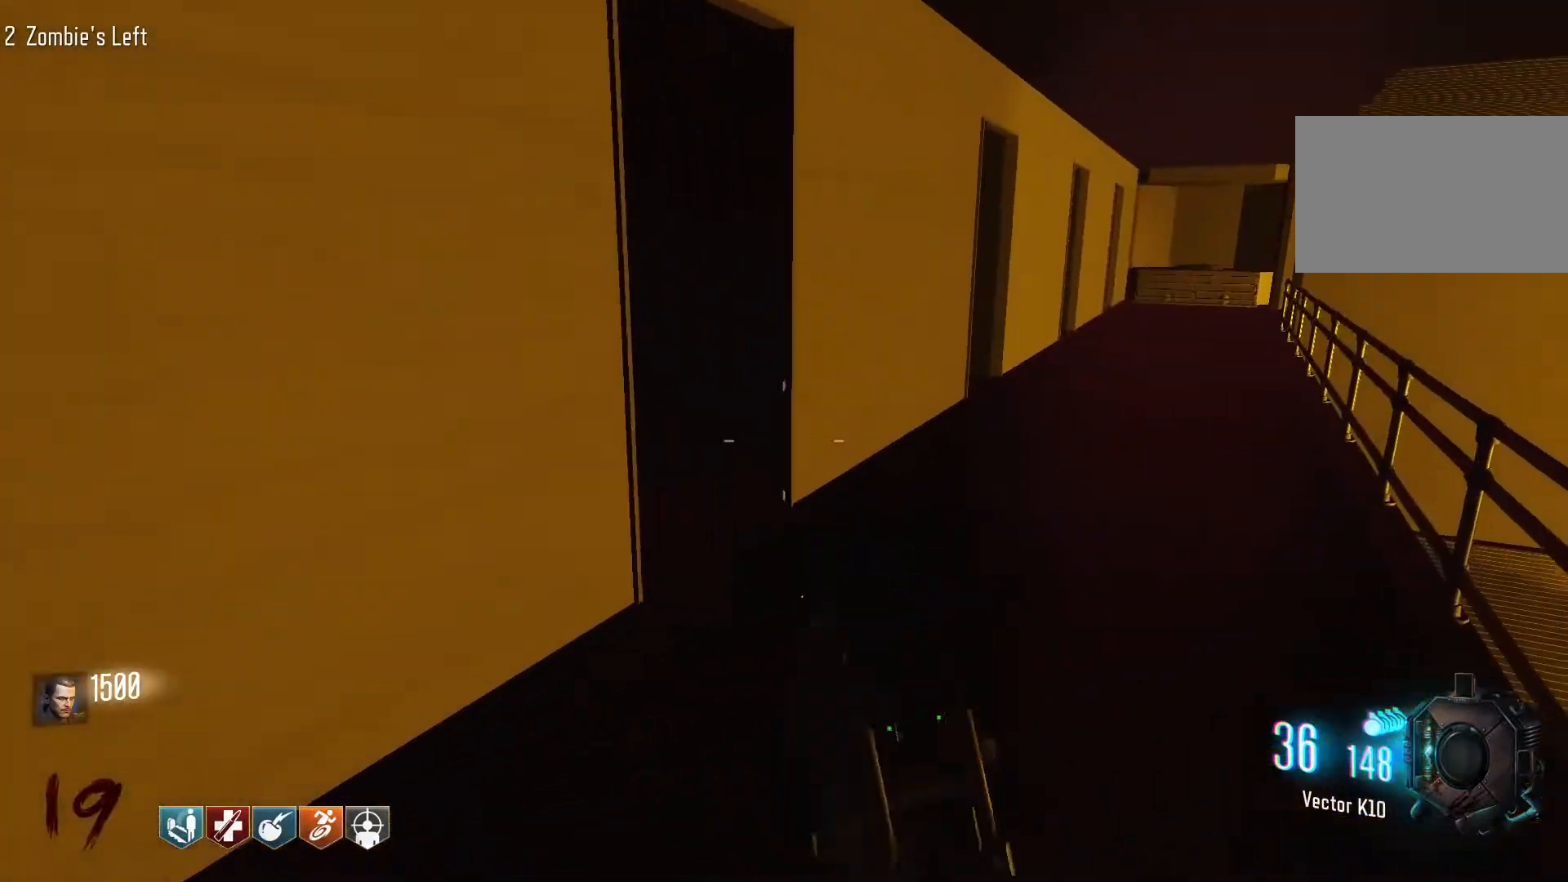
{"keys": [], "mouse": [], "events": [[267, "d", "up"], [350, "shift", "up"], [350, "w", "up"]]}
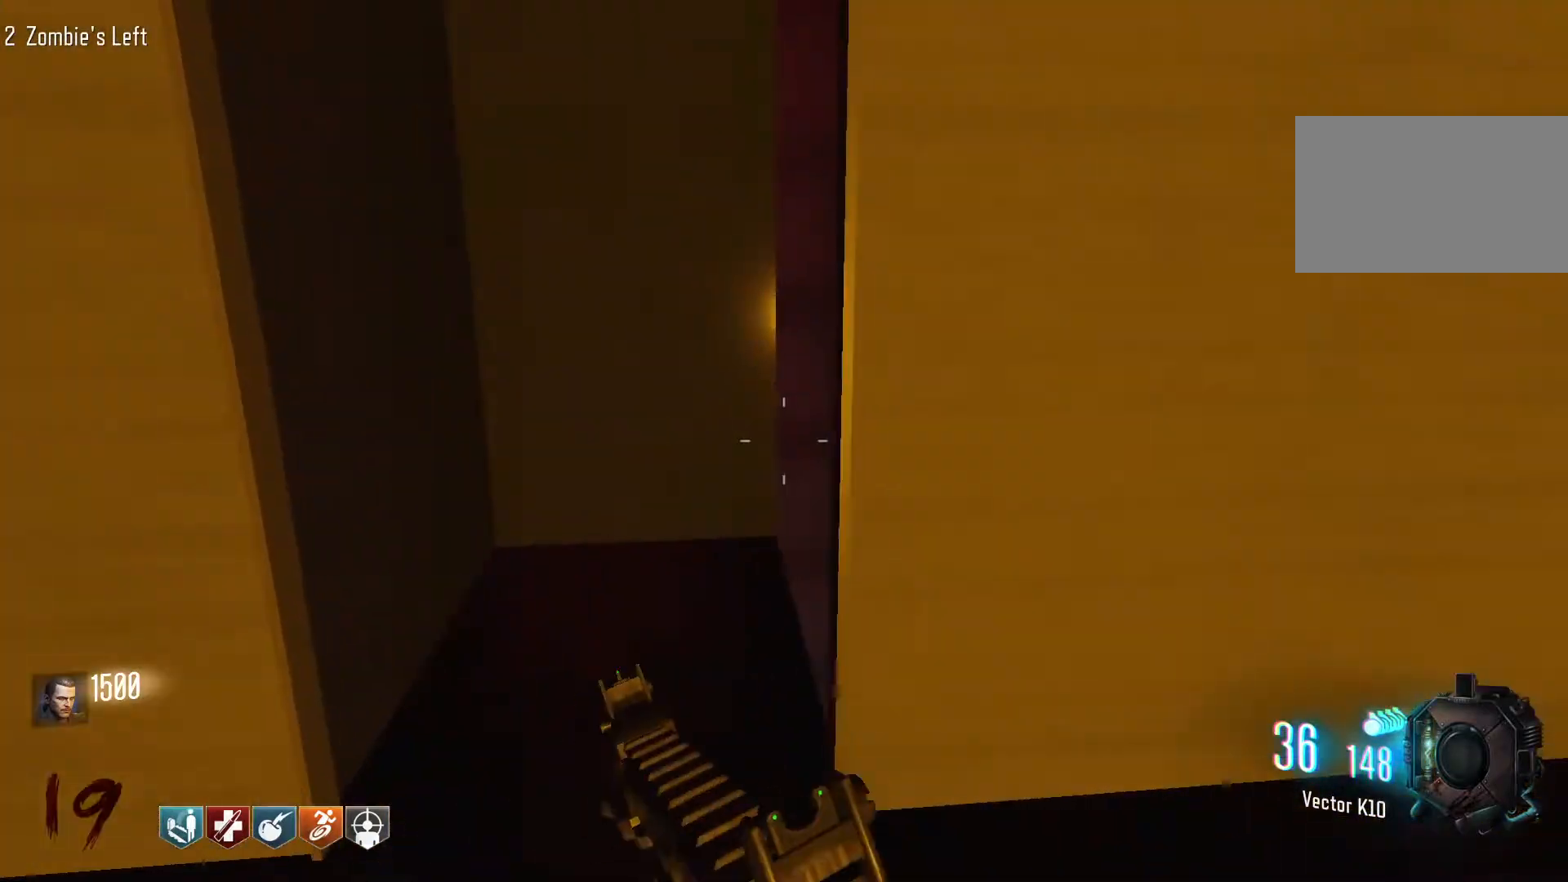
{"keys": ["w"], "mouse": [], "events": [[317, "w", "down"]]}
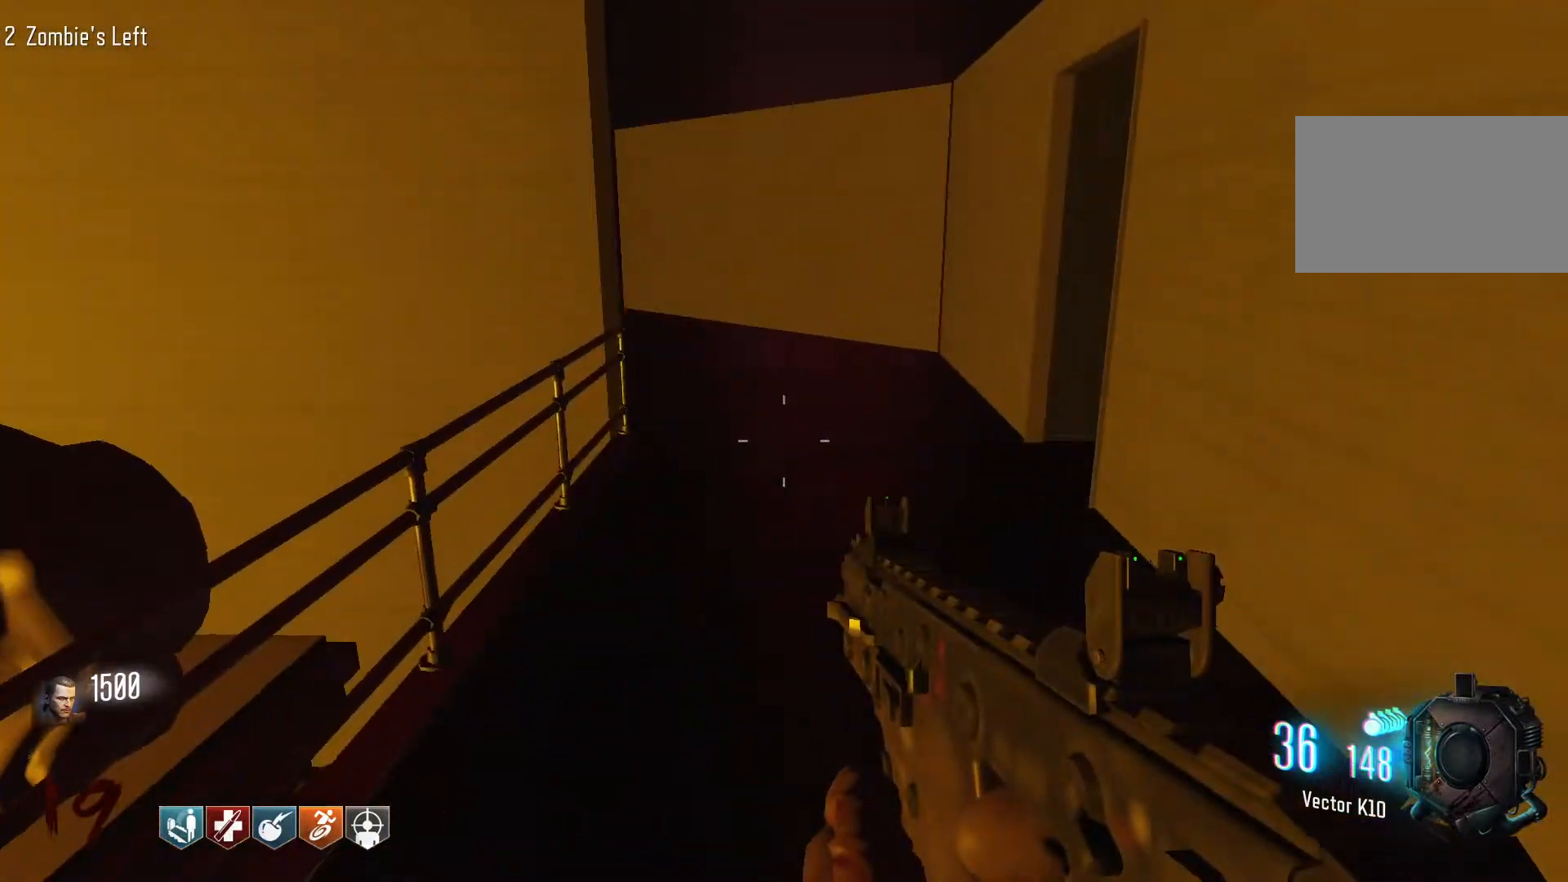
{"keys": ["d", "shift", "w"], "mouse": [], "events": [[100, "d", "down"], [100, "shift", "down"]]}
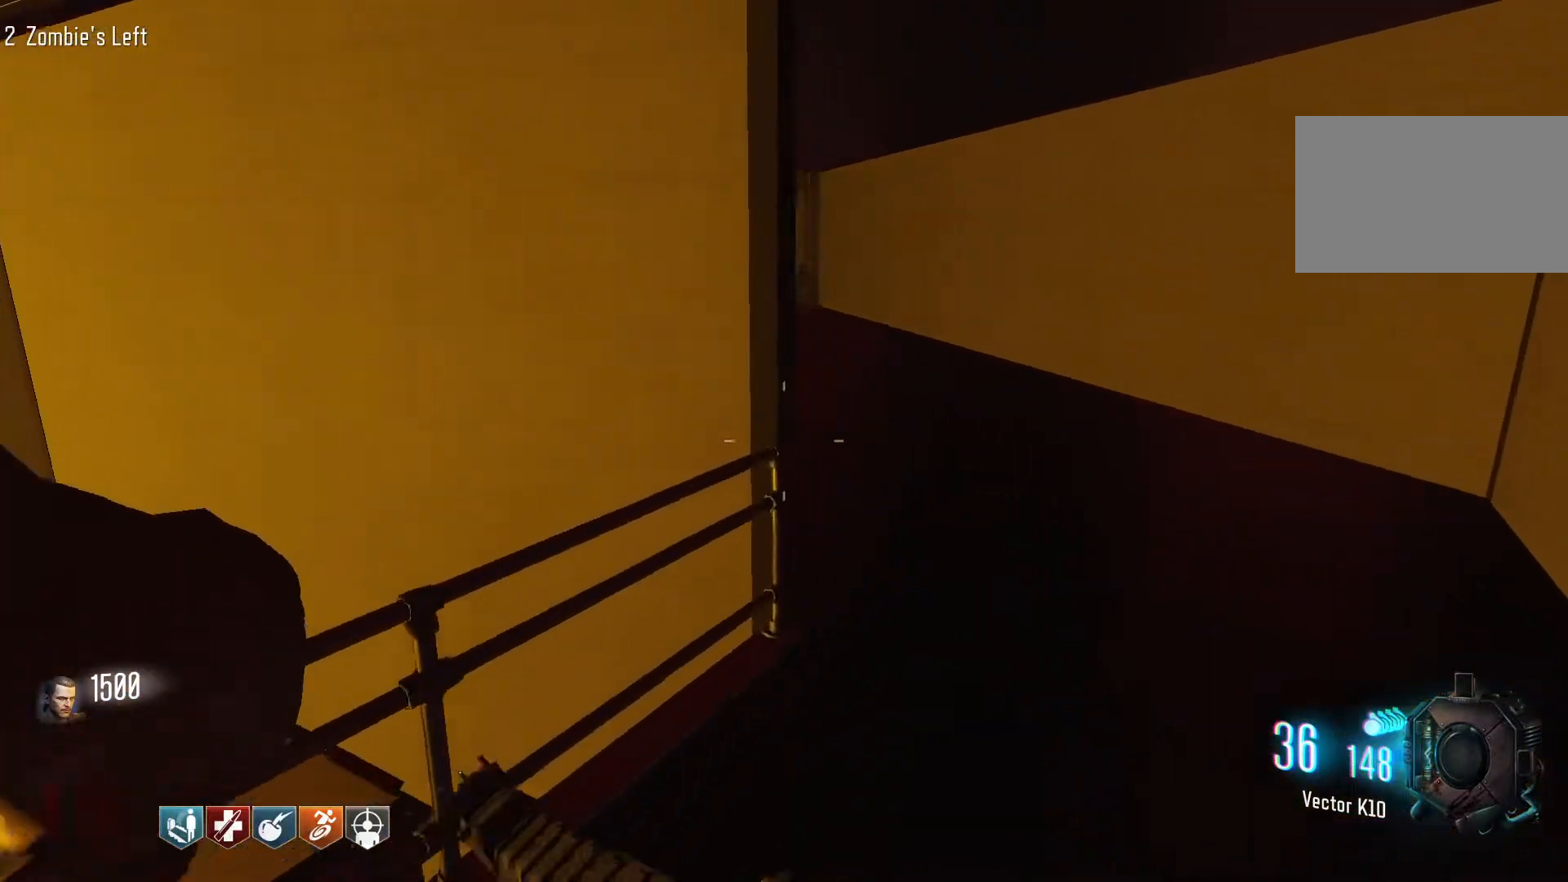
{"keys": ["shift", "w"], "mouse": [], "events": [[167, "d", "up"]]}
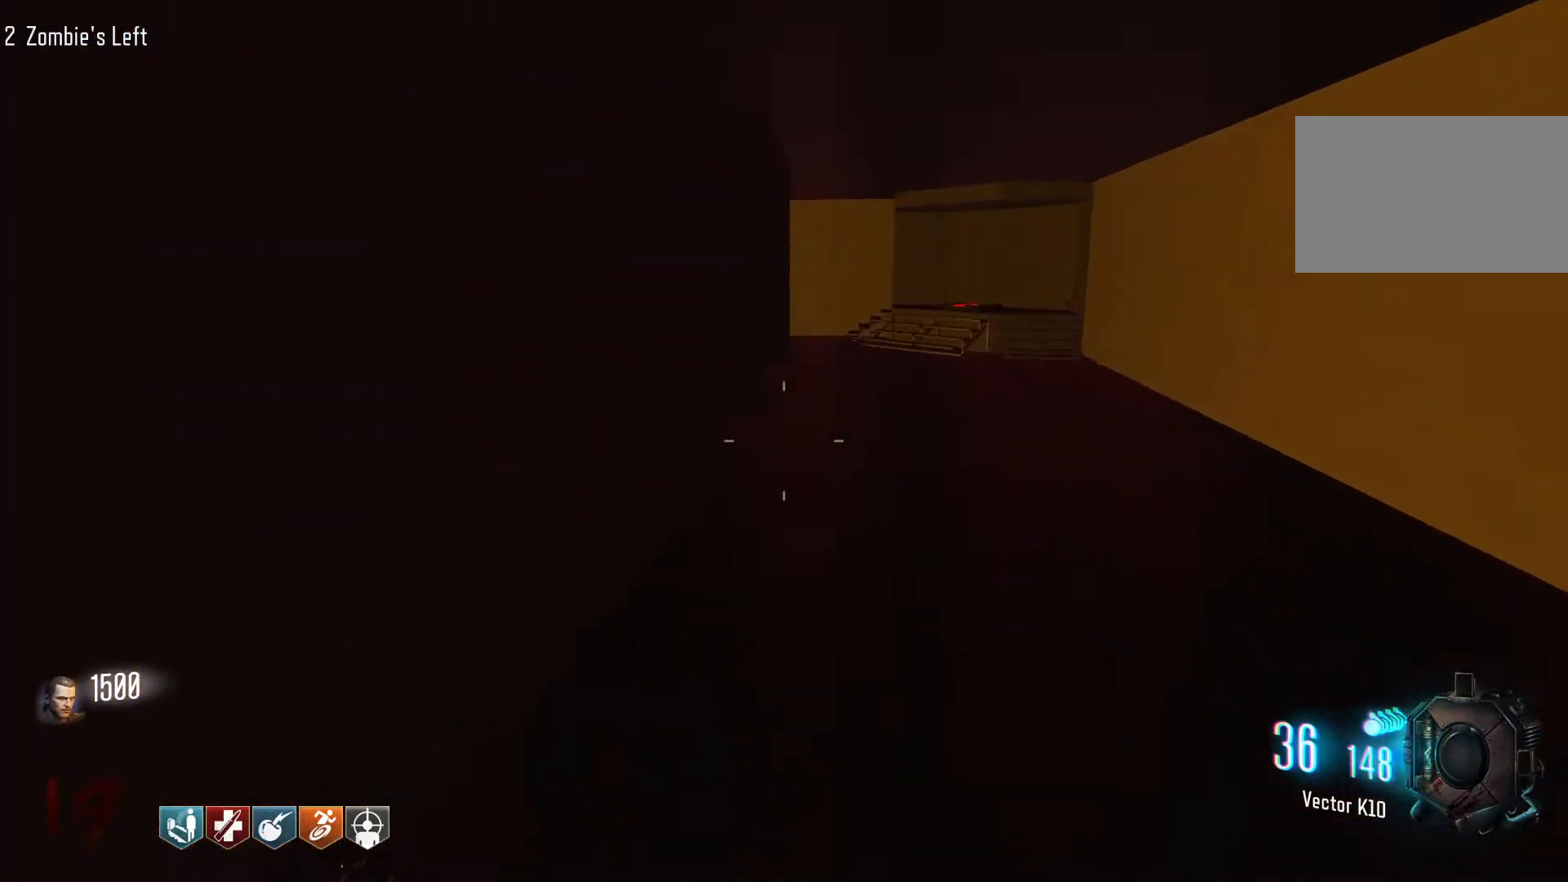
{"keys": ["space", "w"], "mouse": [], "events": [[50, "d", "down"], [184, "d", "up"], [284, "c", "down"], [367, "shift", "up"], [467, "c", "up"], [467, "space", "down"]]}
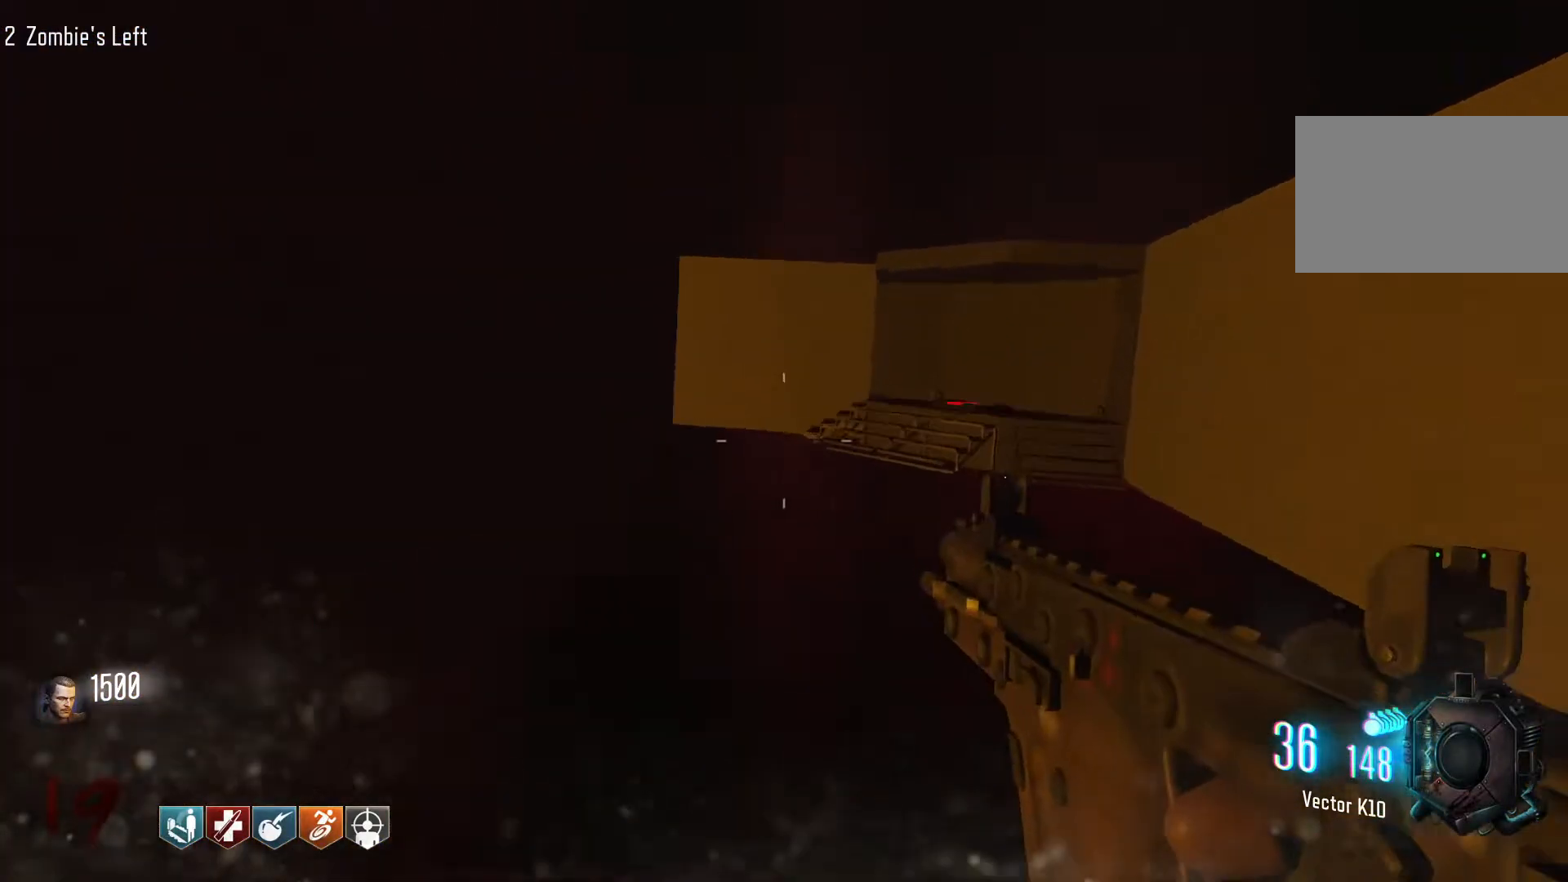
{"keys": ["a", "c", "w"], "mouse": [], "events": [[100, "space", "up"], [300, "c", "down"], [484, "a", "down"]]}
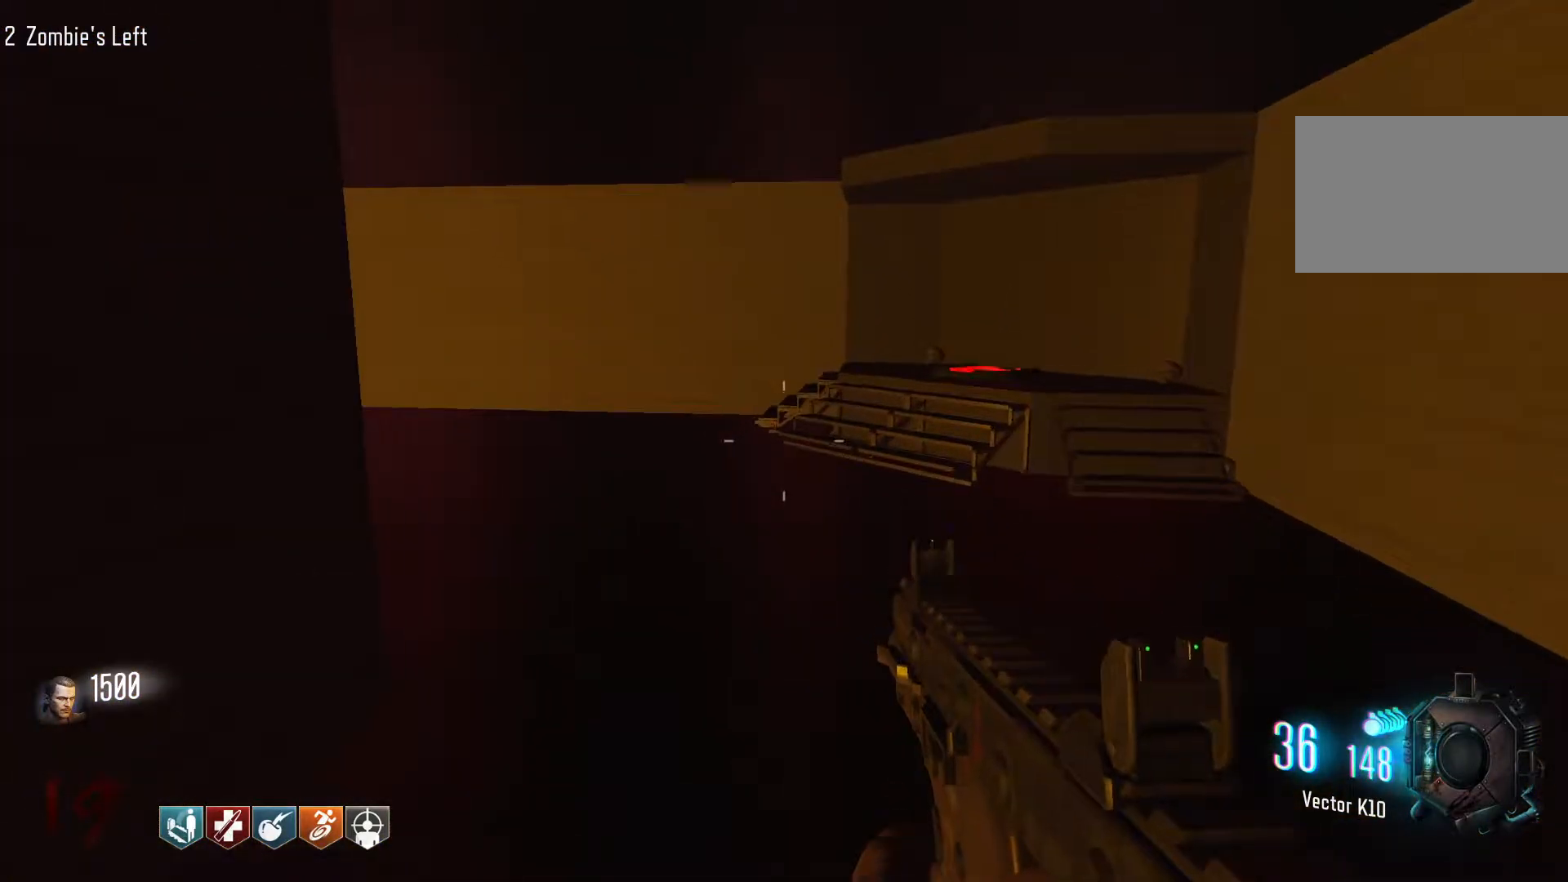
{"keys": ["w"], "mouse": [], "events": [[67, "c", "up"], [117, "space", "down"], [217, "space", "up"], [267, "a", "up"]]}
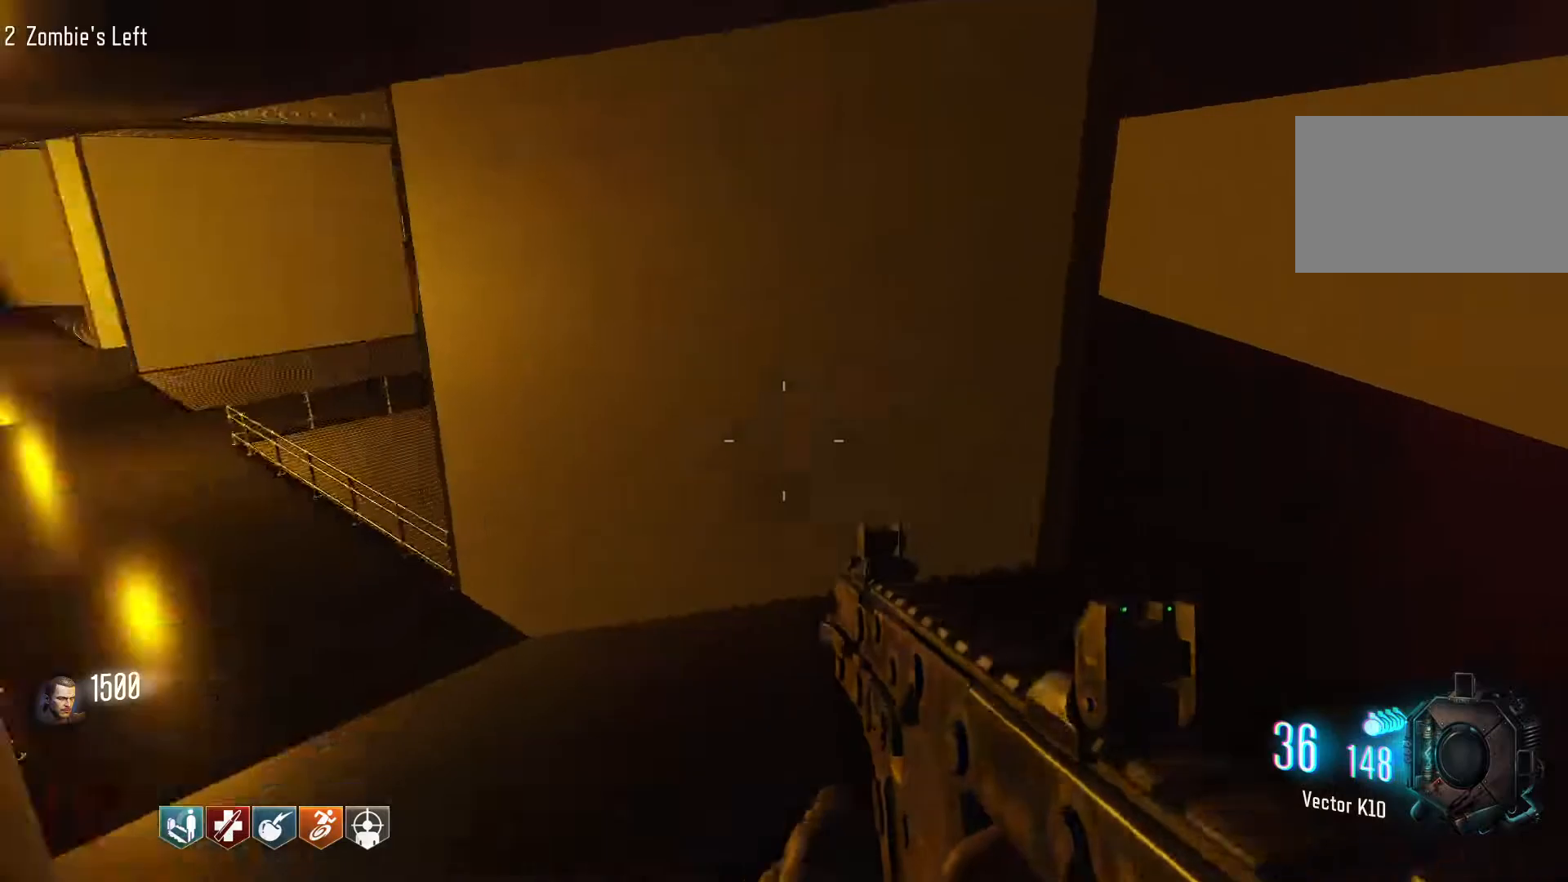
{"keys": ["shift", "w"], "mouse": [], "events": [[50, "d", "down"], [134, "shift", "down"], [417, "d", "up"]]}
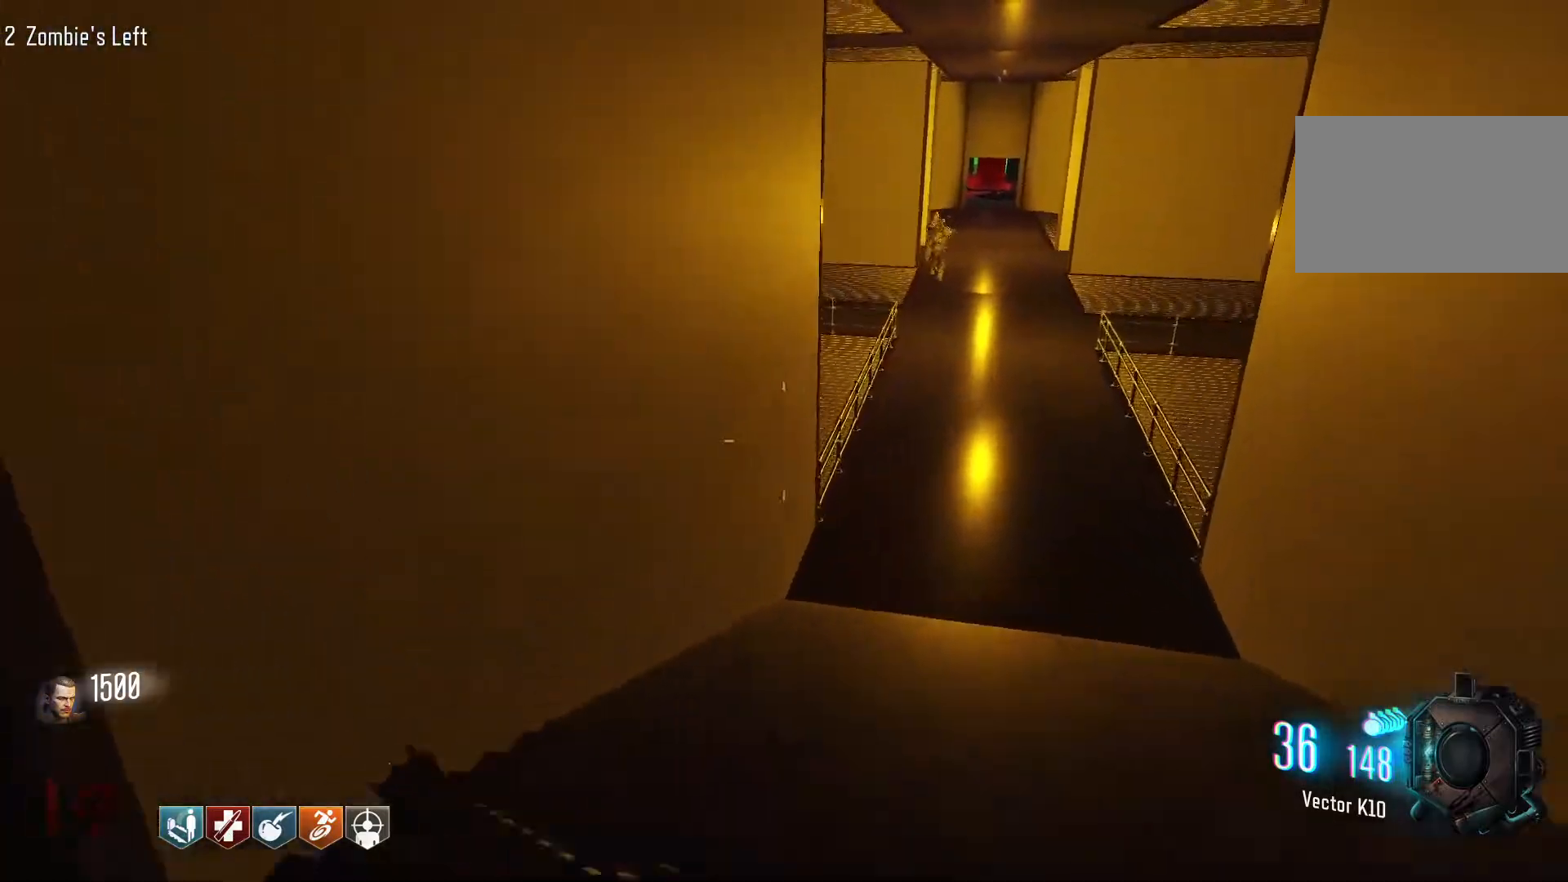
{"keys": ["w"], "mouse": [], "events": [[17, "c", "down"], [200, "shift", "up"], [200, "space", "down"], [250, "c", "up"], [334, "space", "up"]]}
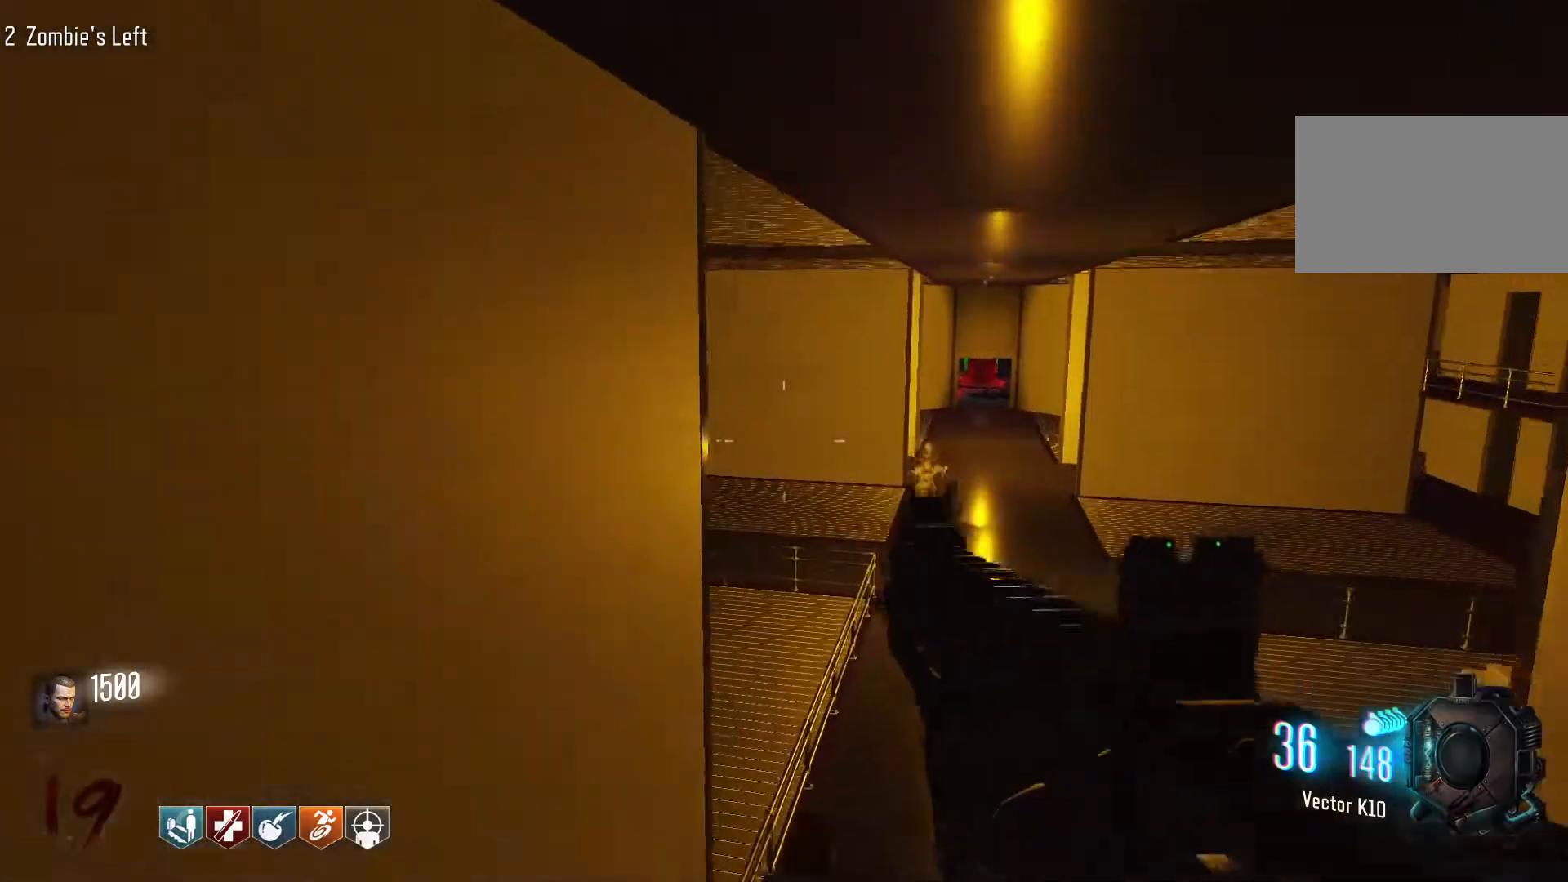
{"keys": ["c", "w"], "mouse": [], "events": [[350, "c", "down"]]}
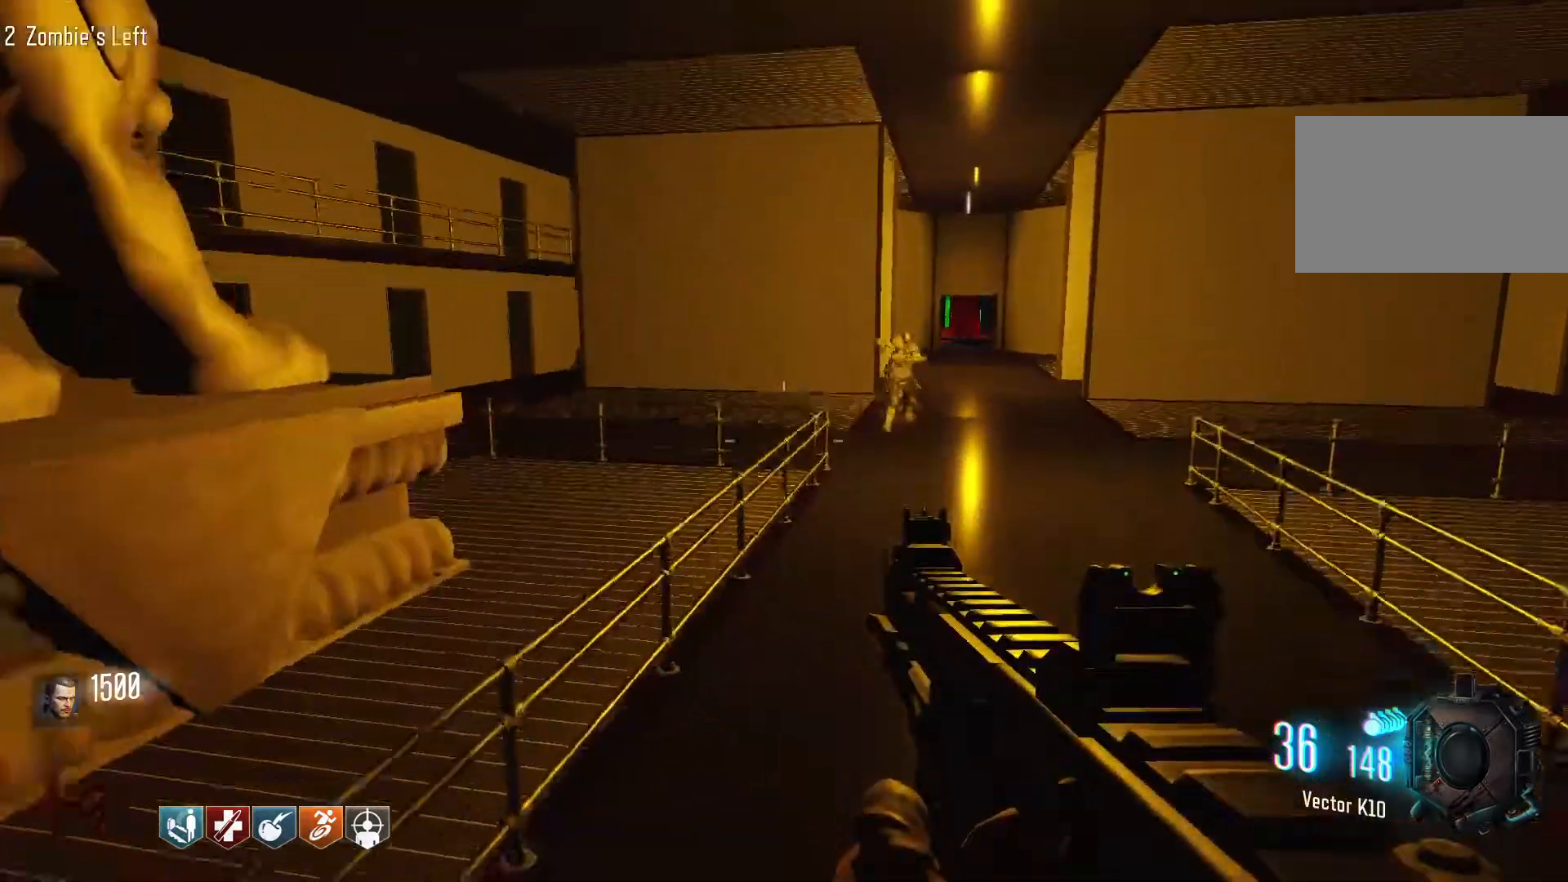
{"keys": ["w"], "mouse": [], "events": [[134, "c", "up"], [134, "space", "down"], [284, "space", "up"]]}
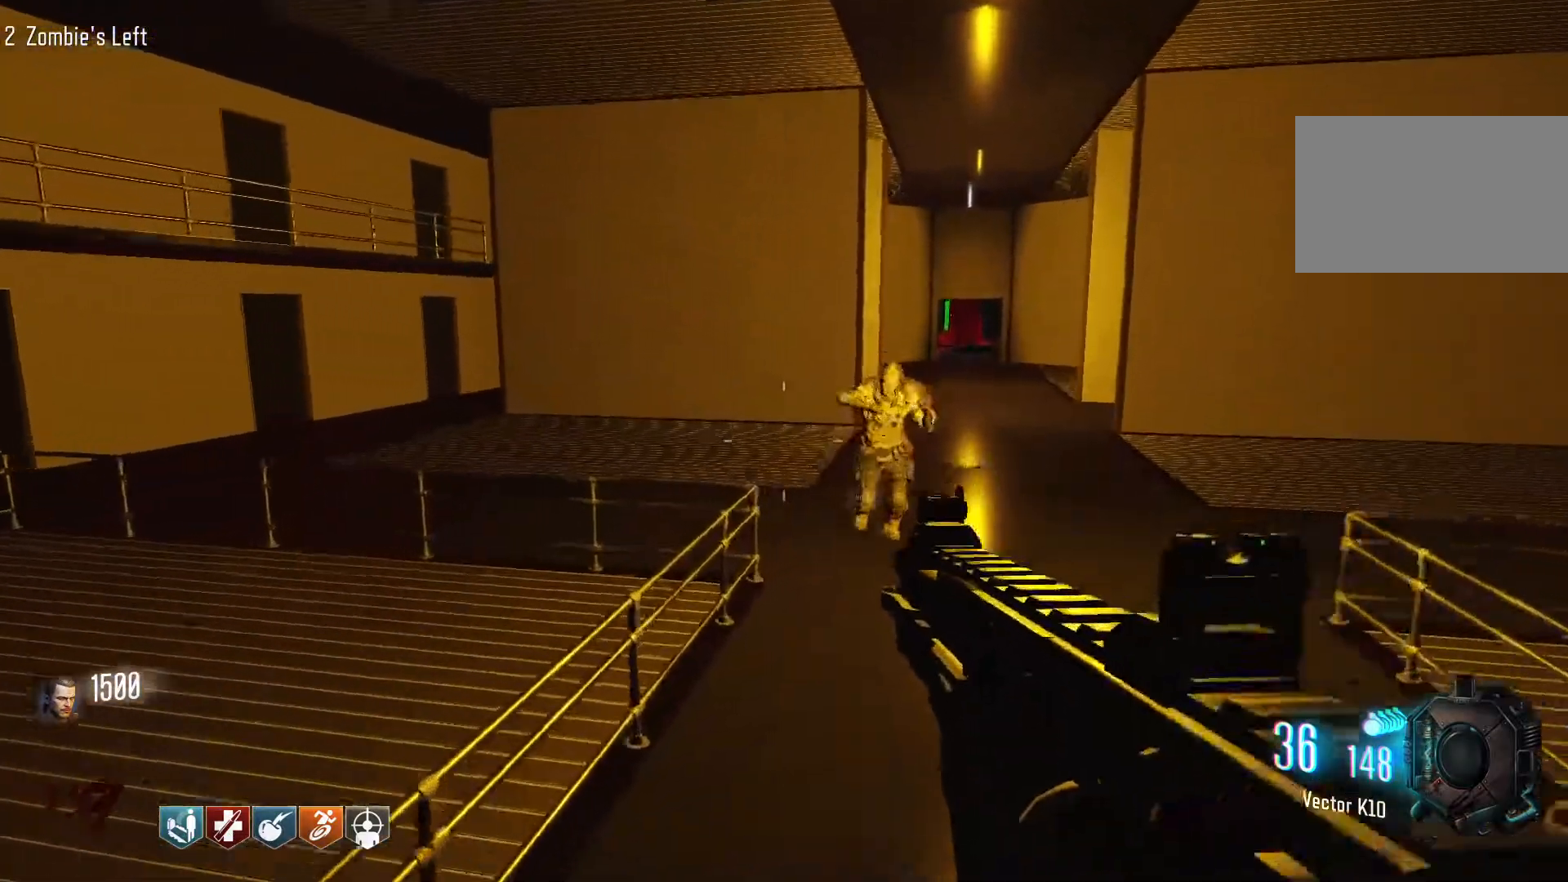
{"keys": ["shift", "w"], "mouse": [], "events": [[100, "d", "down"], [200, "shift", "down"], [484, "d", "up"]]}
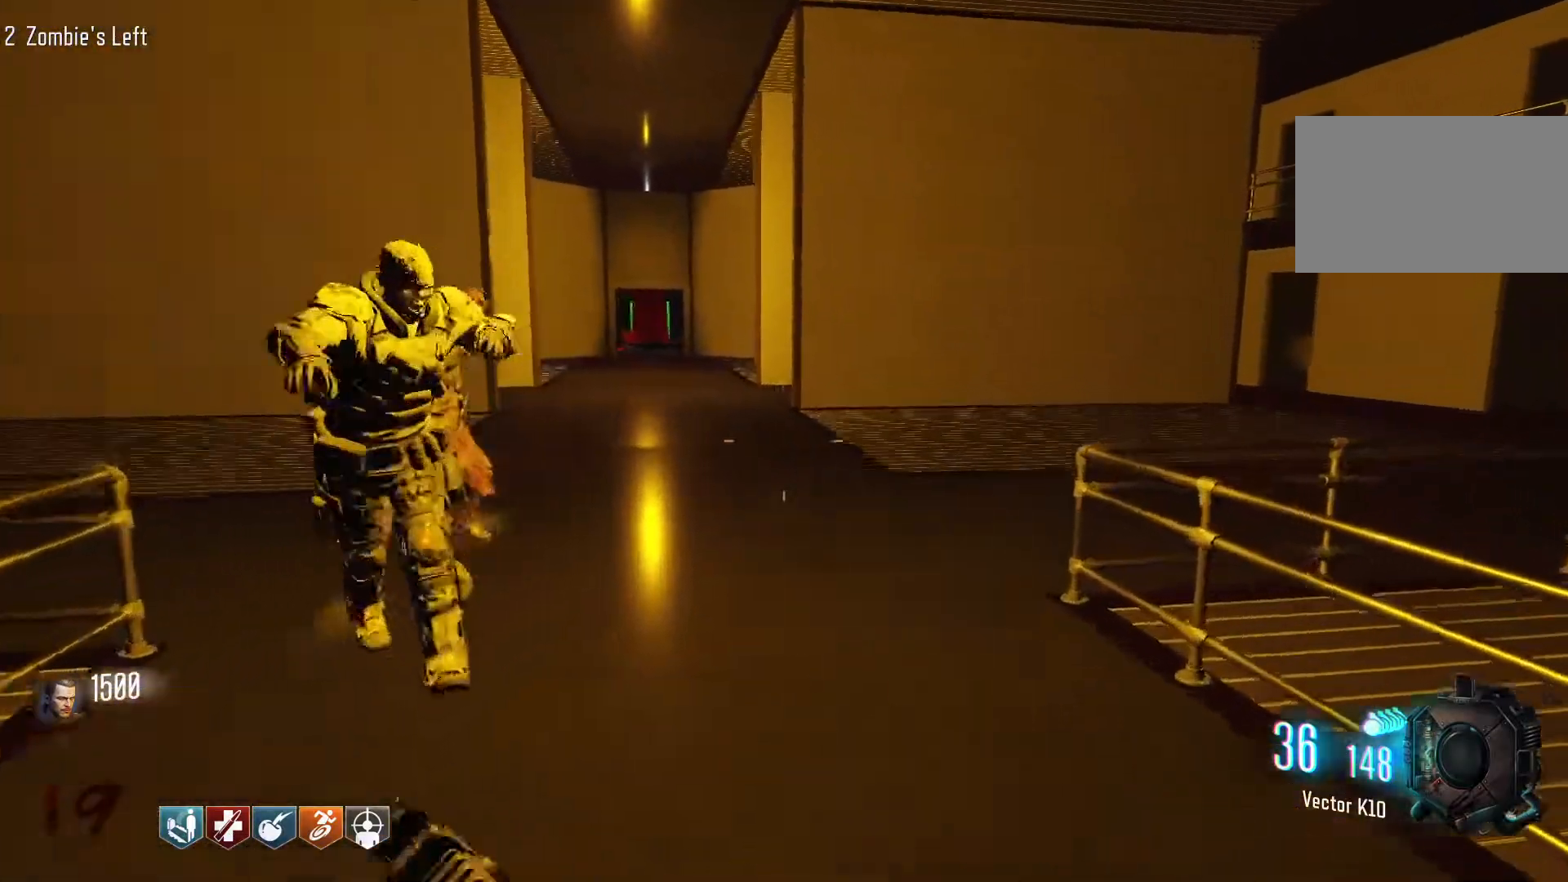
{"keys": ["space", "w"], "mouse": [], "events": [[167, "c", "down"], [400, "shift", "up"], [450, "c", "up"], [450, "space", "down"]]}
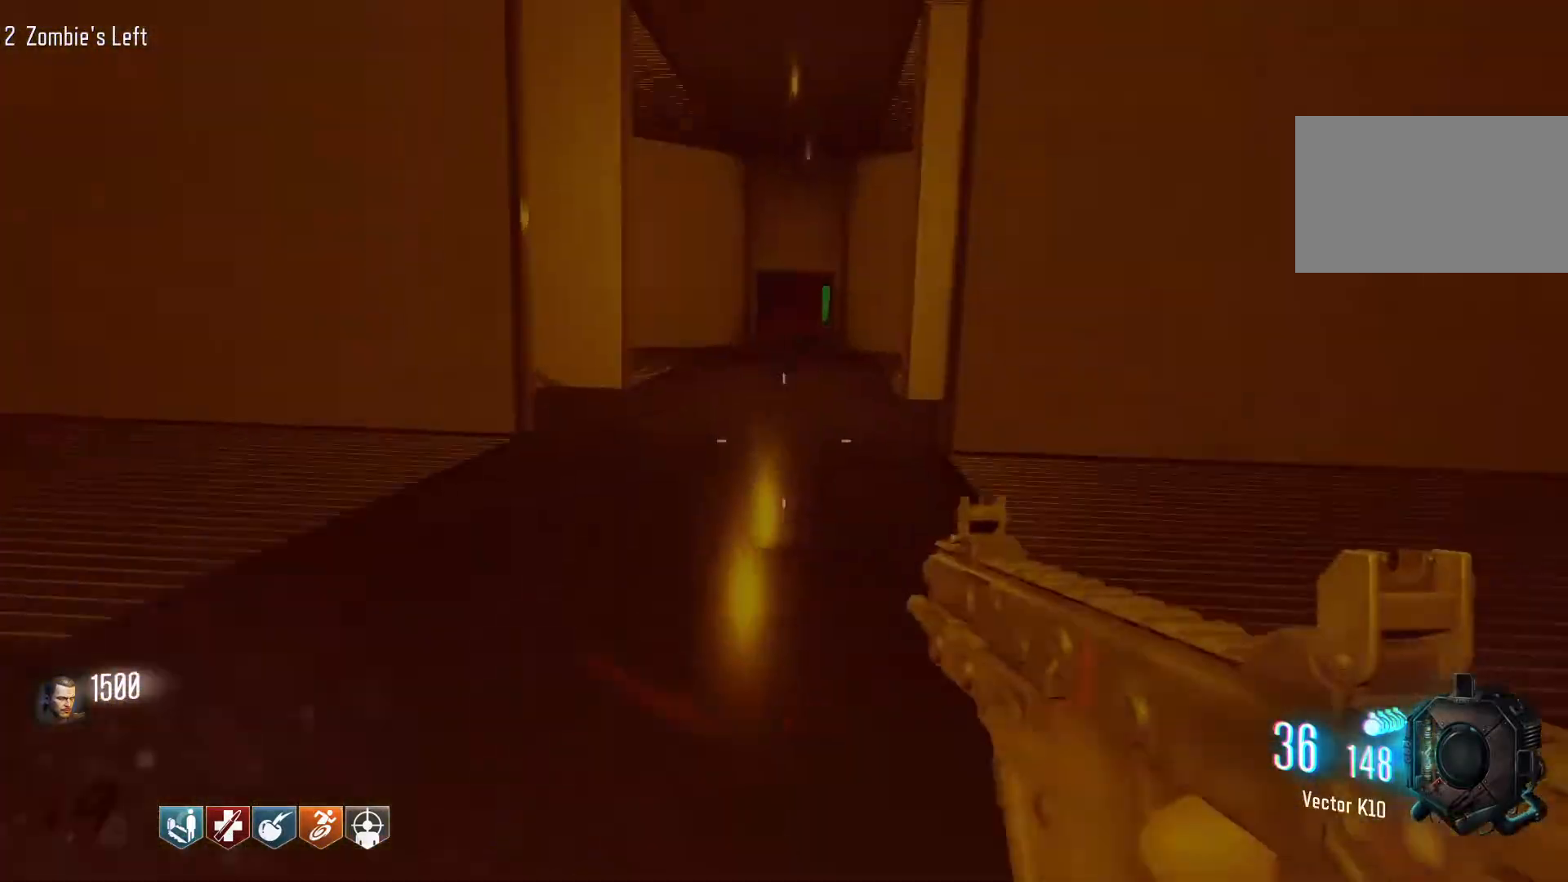
{"keys": ["d", "shift", "w"], "mouse": [], "events": [[84, "space", "up"], [367, "d", "down"], [417, "shift", "down"]]}
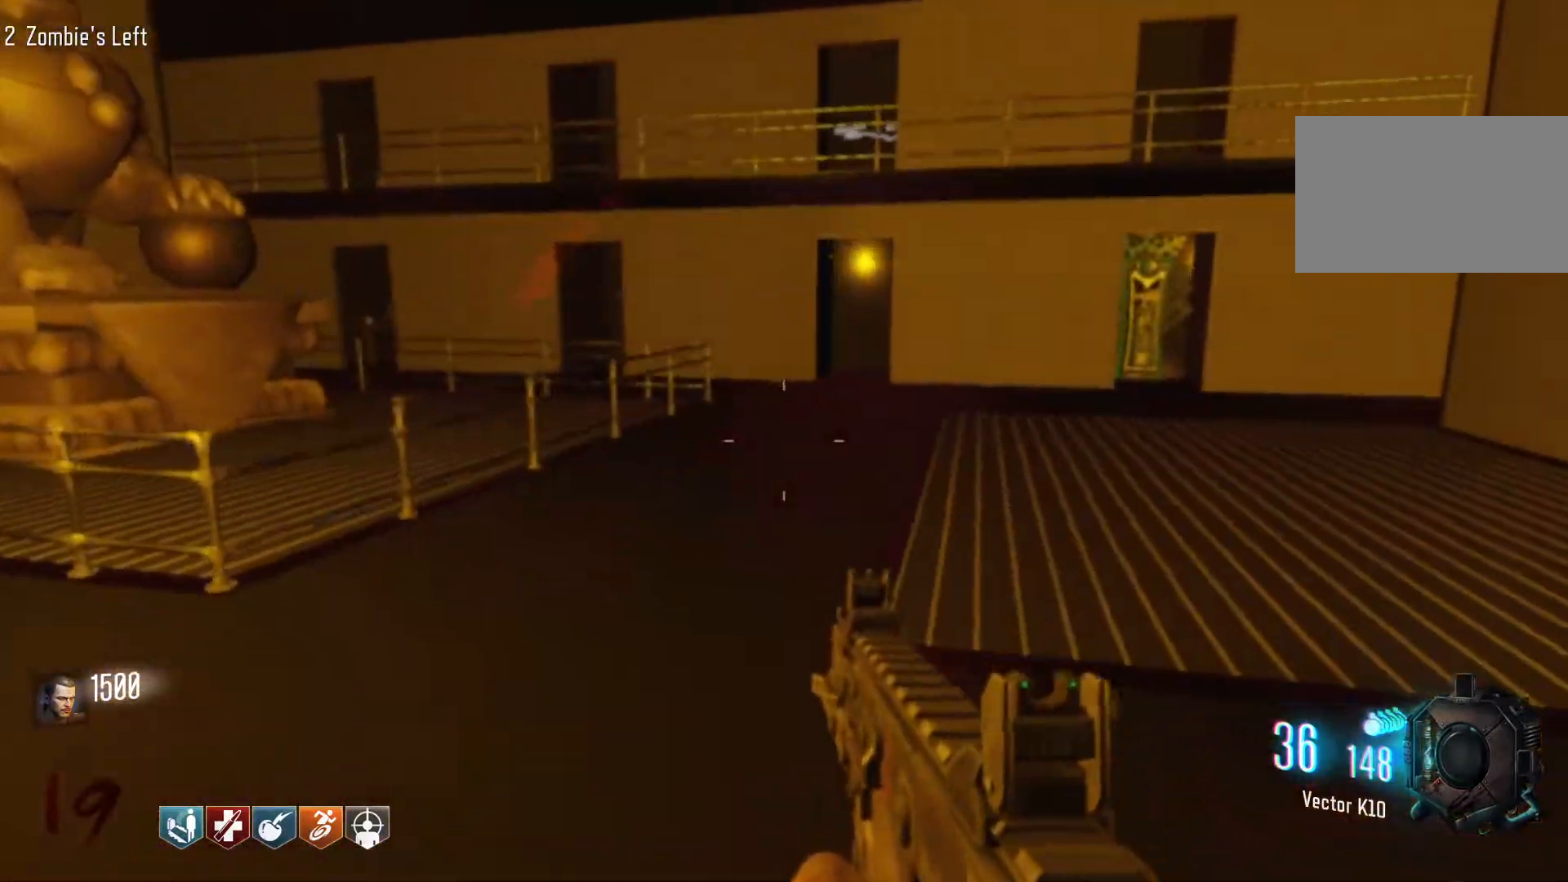
{"keys": ["c", "w"], "mouse": [], "events": [[200, "d", "up"], [334, "c", "down"], [484, "shift", "up"]]}
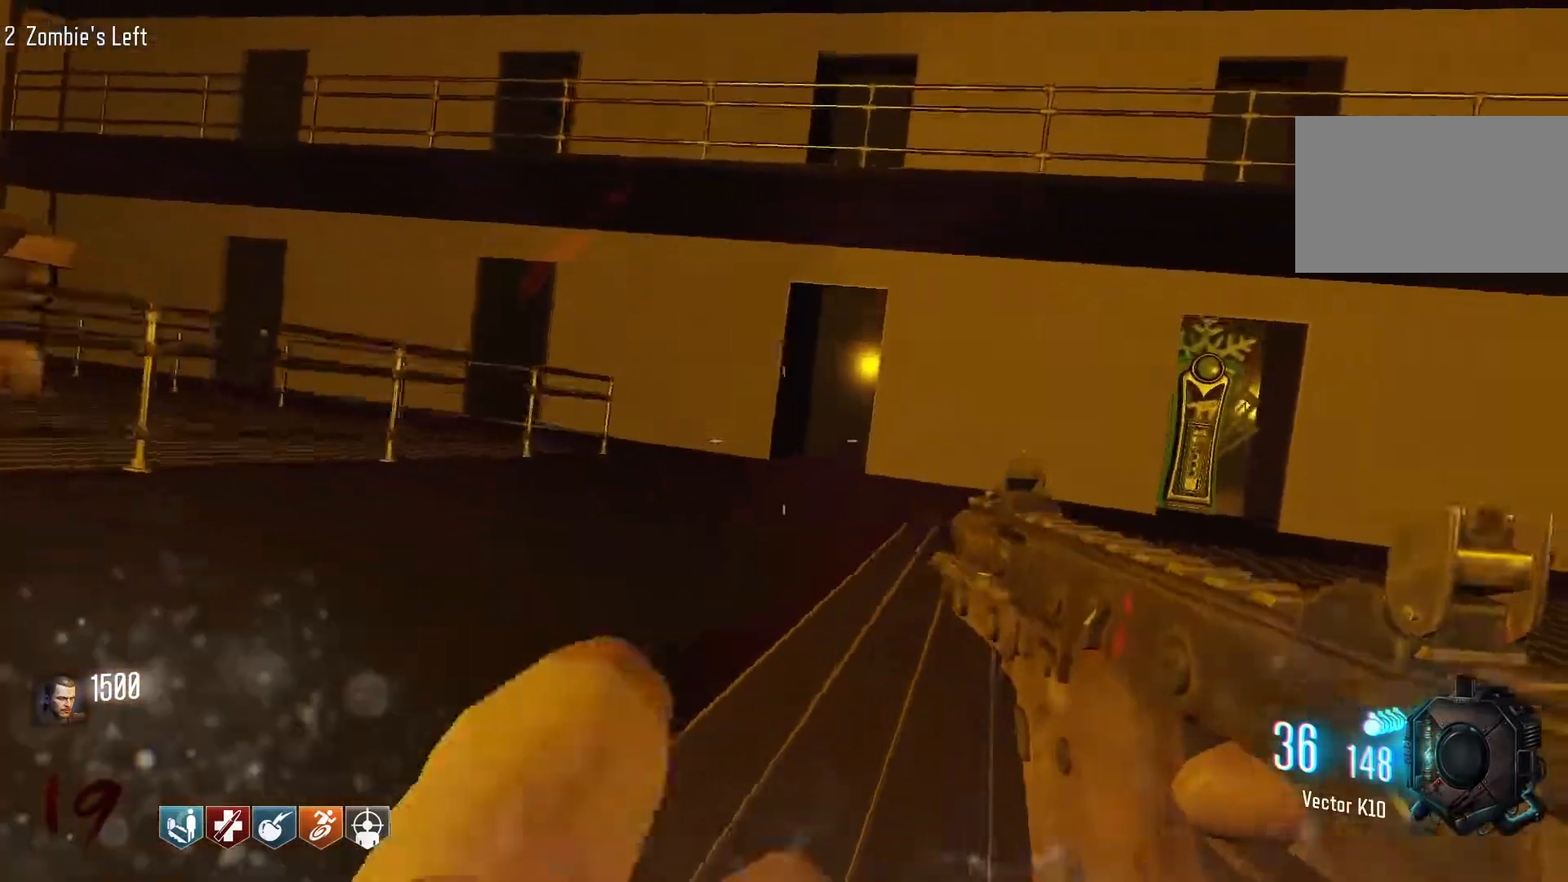
{"keys": ["w"], "mouse": [], "events": [[34, "c", "up"], [67, "space", "down"], [167, "space", "up"]]}
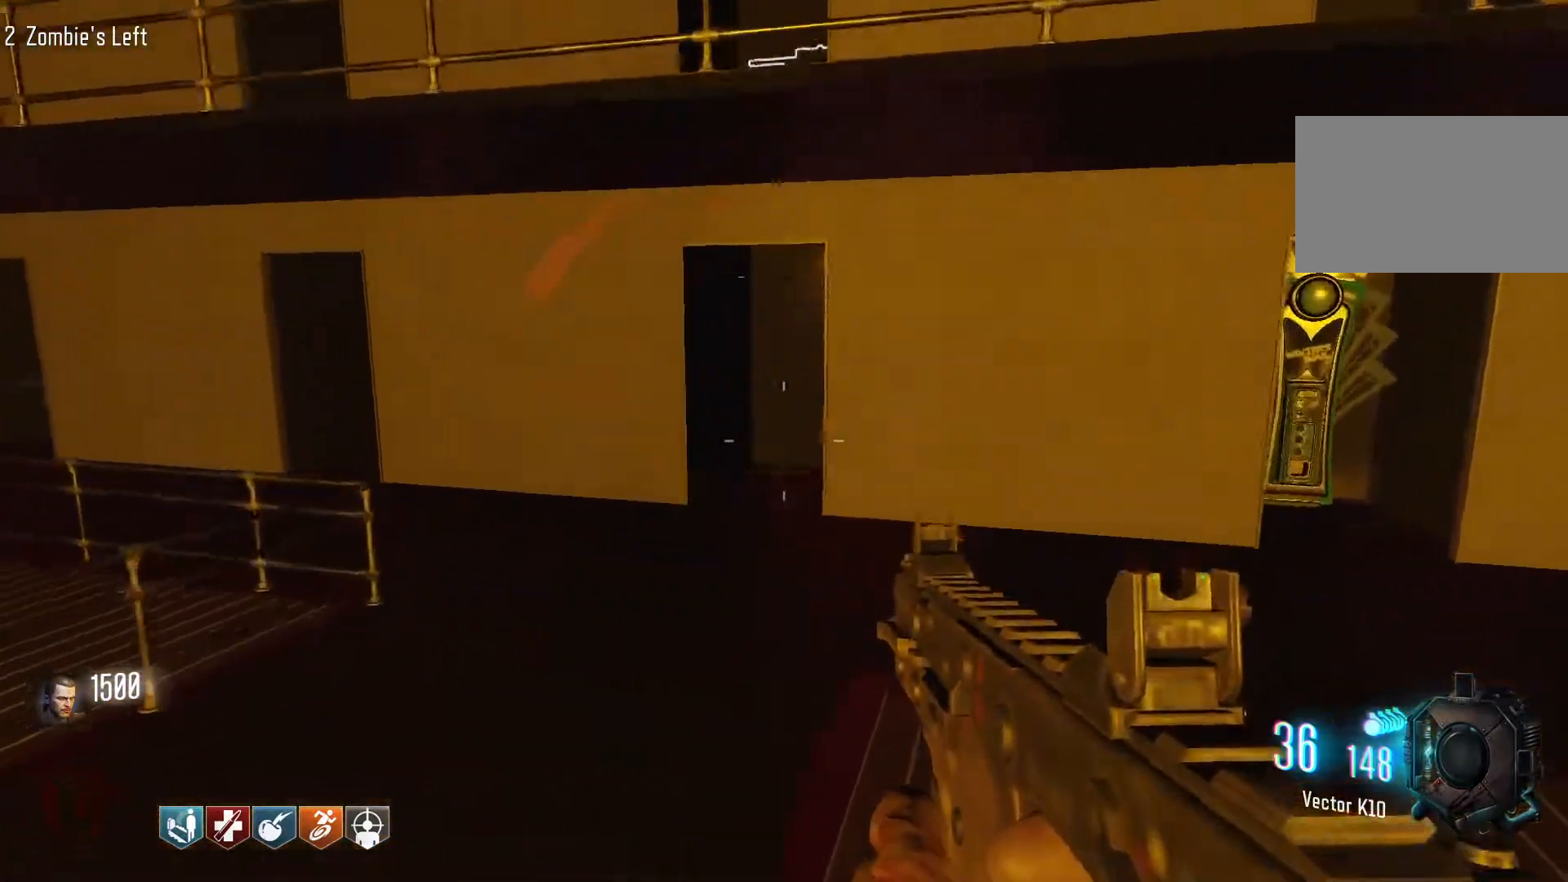
{"keys": ["shift", "w"], "mouse": [], "events": [[50, "shift", "down"], [134, "d", "down"], [417, "d", "up"]]}
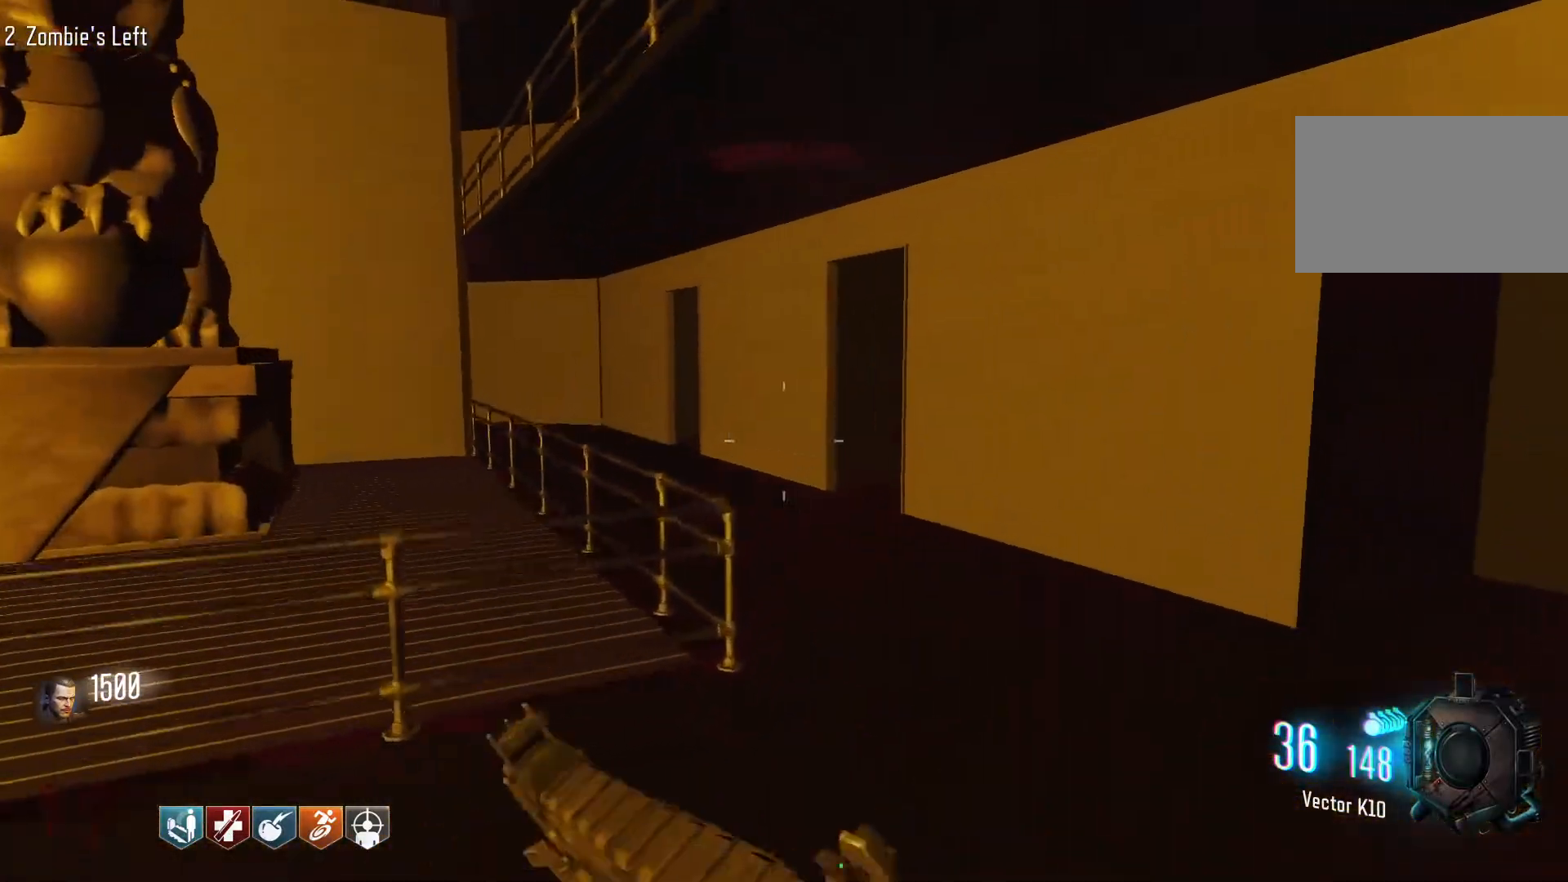
{"keys": ["shift", "w"], "mouse": [], "events": []}
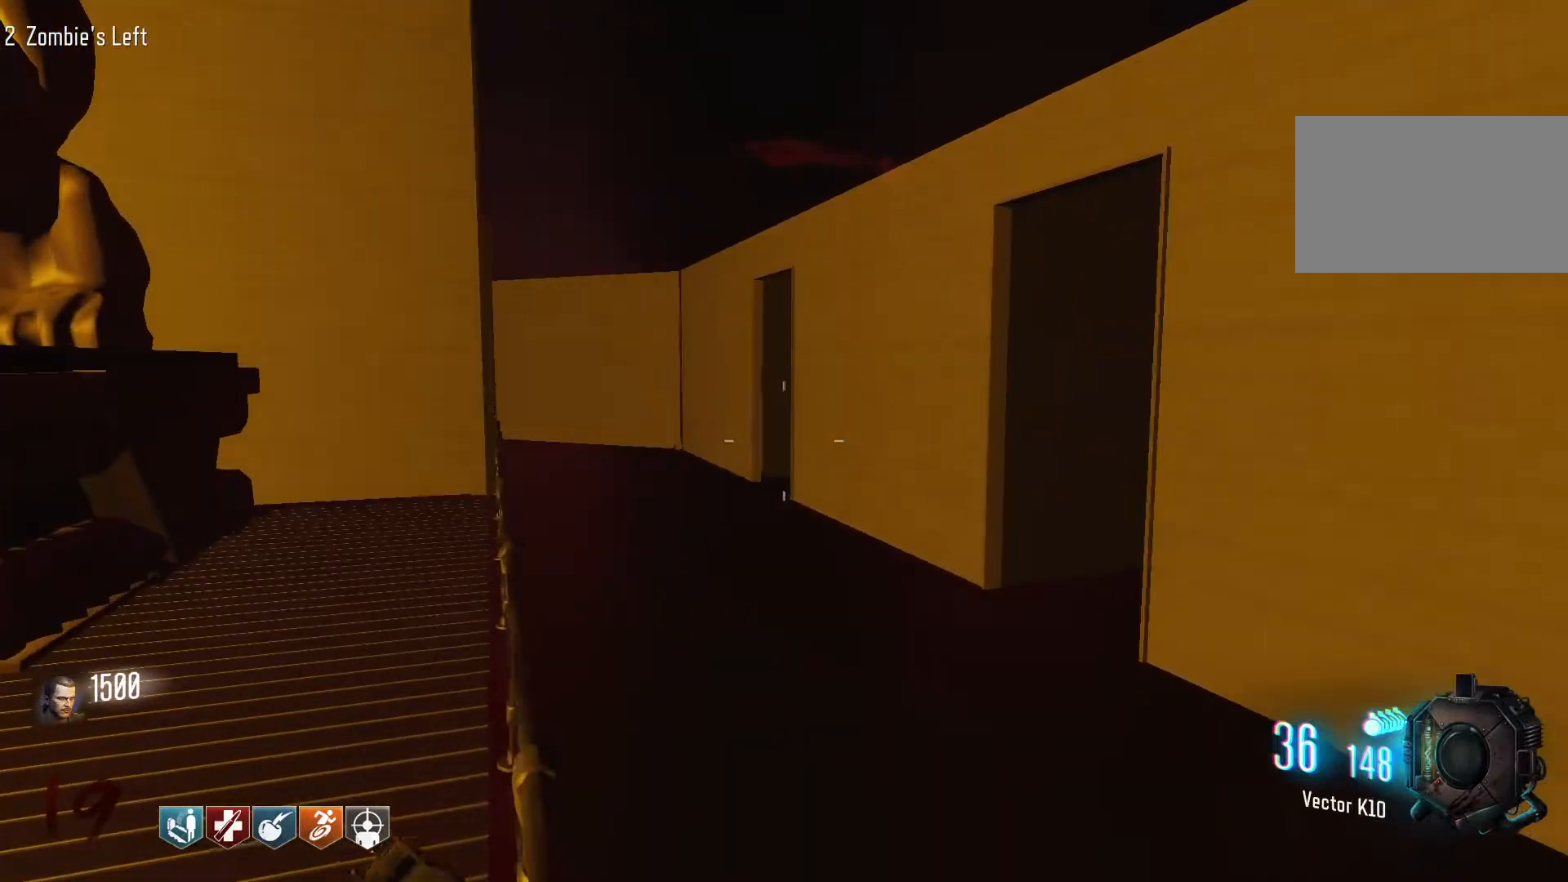
{"keys": ["a"], "mouse": [], "events": [[67, "shift", "up"], [267, "a", "down"], [350, "w", "up"]]}
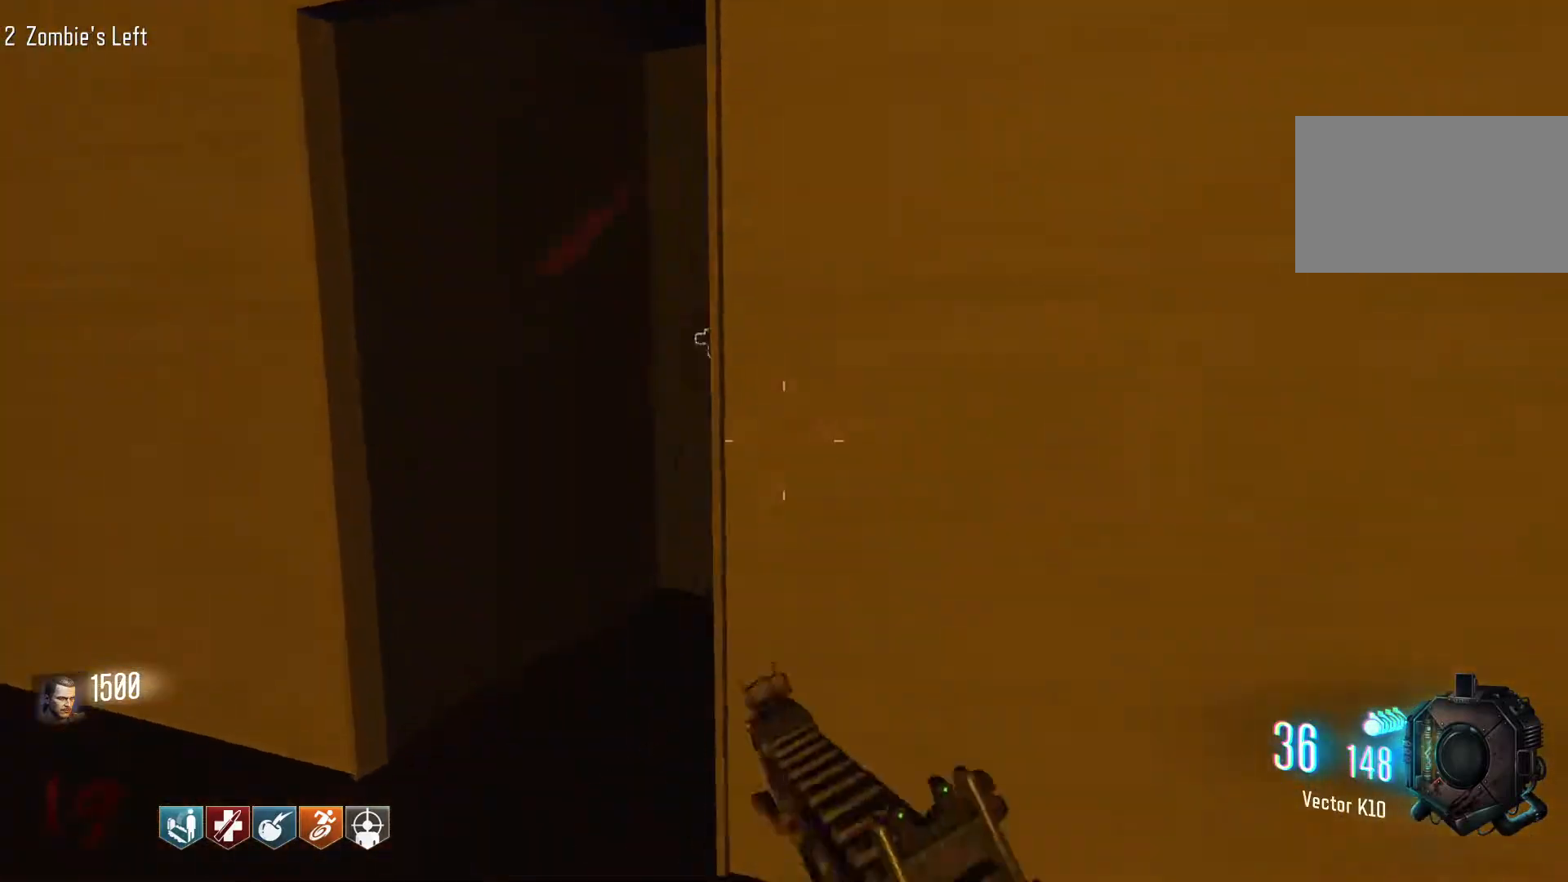
{"keys": ["a"], "mouse": [], "events": []}
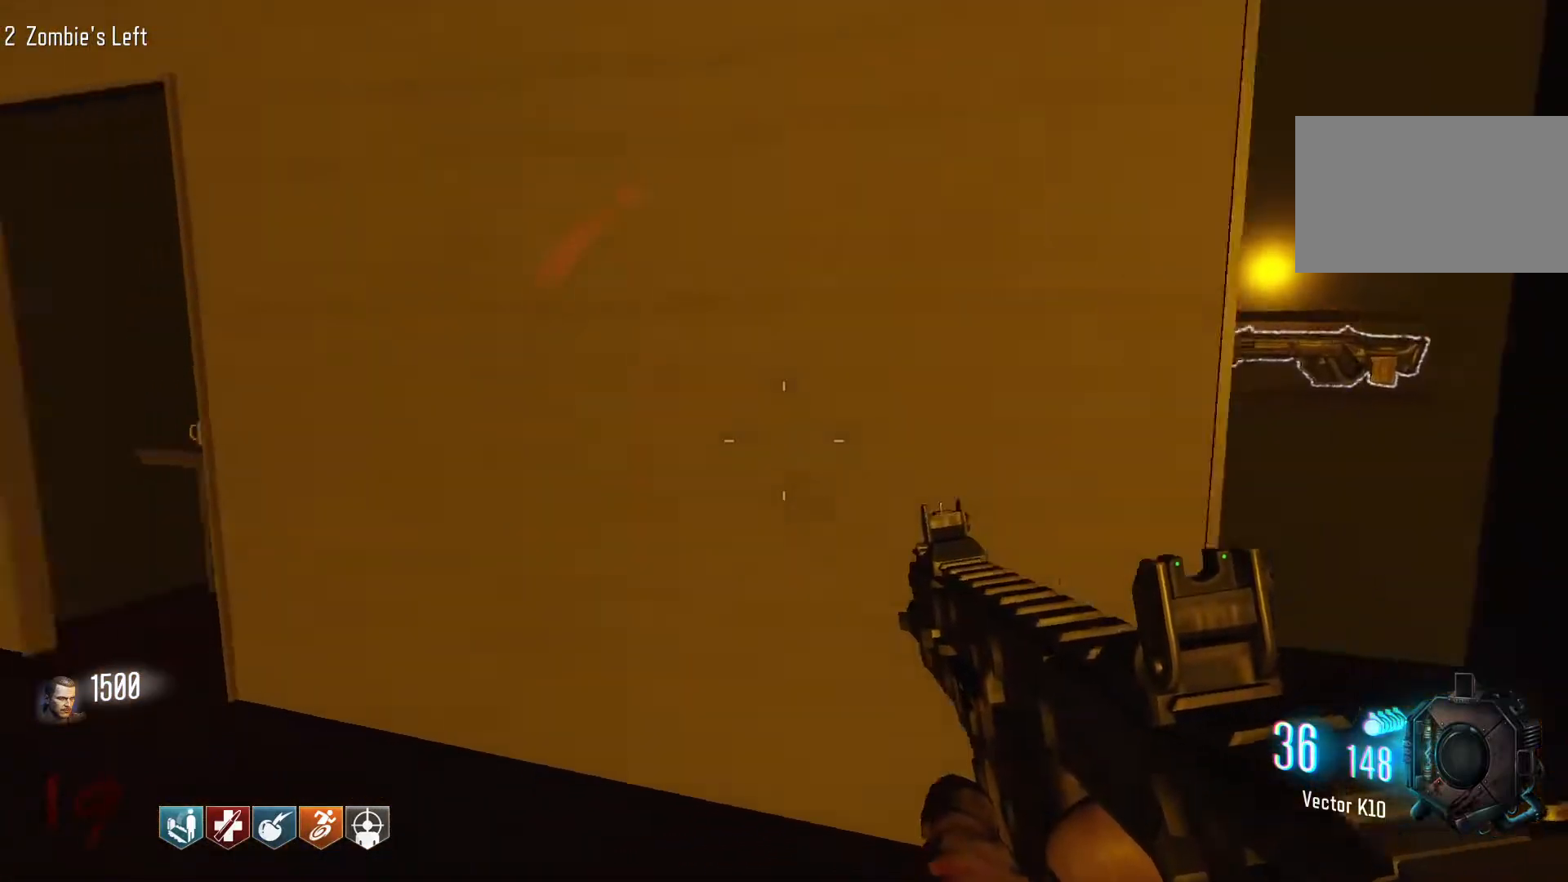
{"keys": ["a", "w"], "mouse": [], "events": [[17, "w", "down"], [100, "a", "up"], [200, "shift", "down"], [384, "shift", "up"], [434, "a", "down"]]}
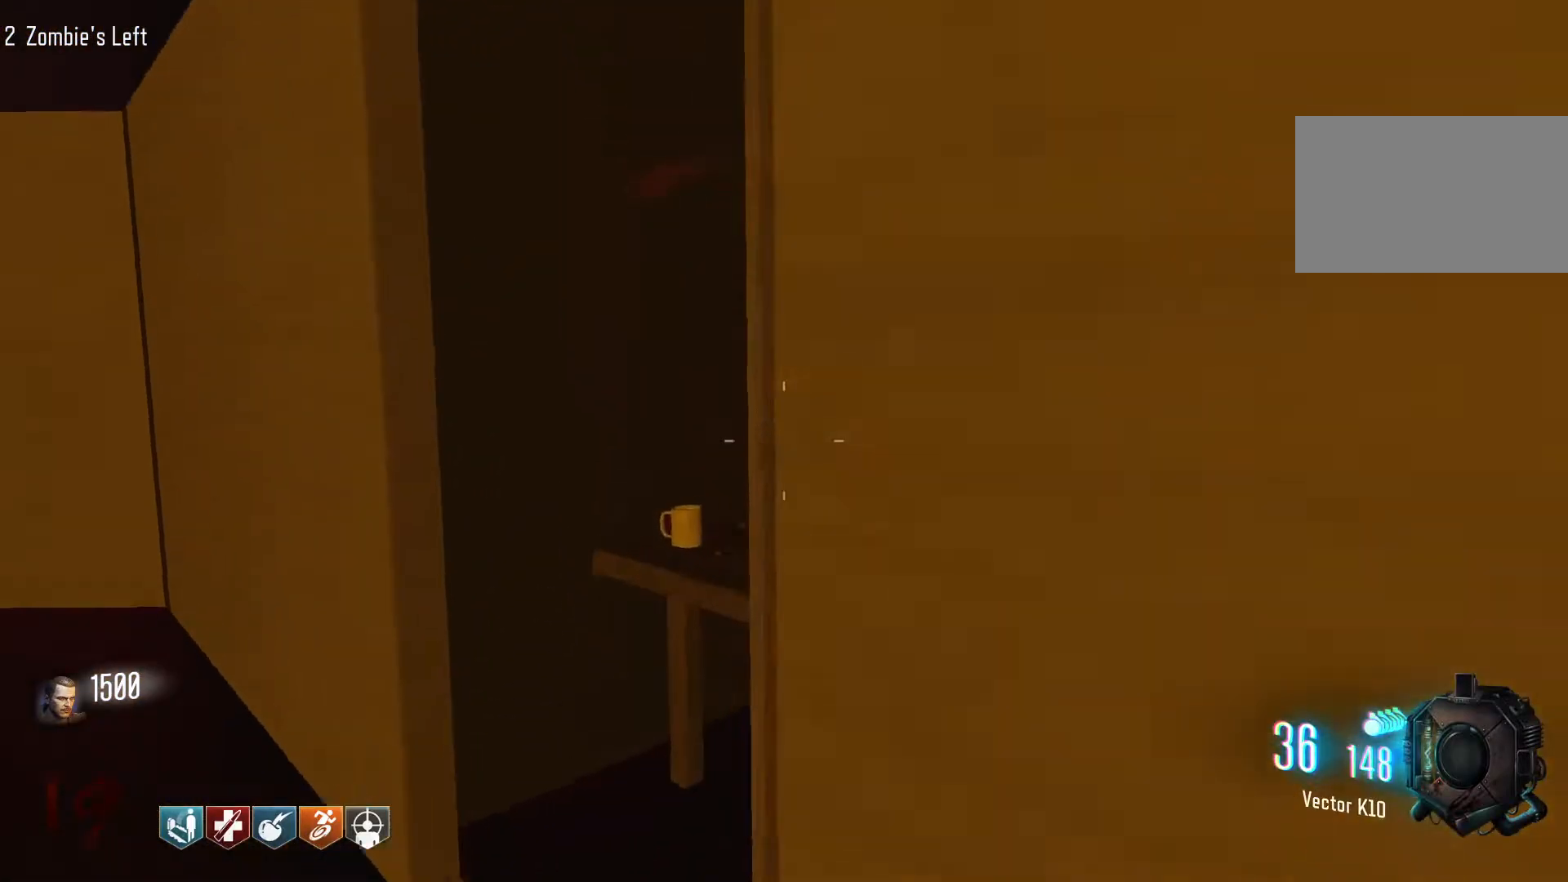
{"keys": ["e"], "mouse": [], "events": [[67, "a", "up"], [167, "w", "up"], [217, "w", "down"], [400, "e", "down"], [450, "w", "up"]]}
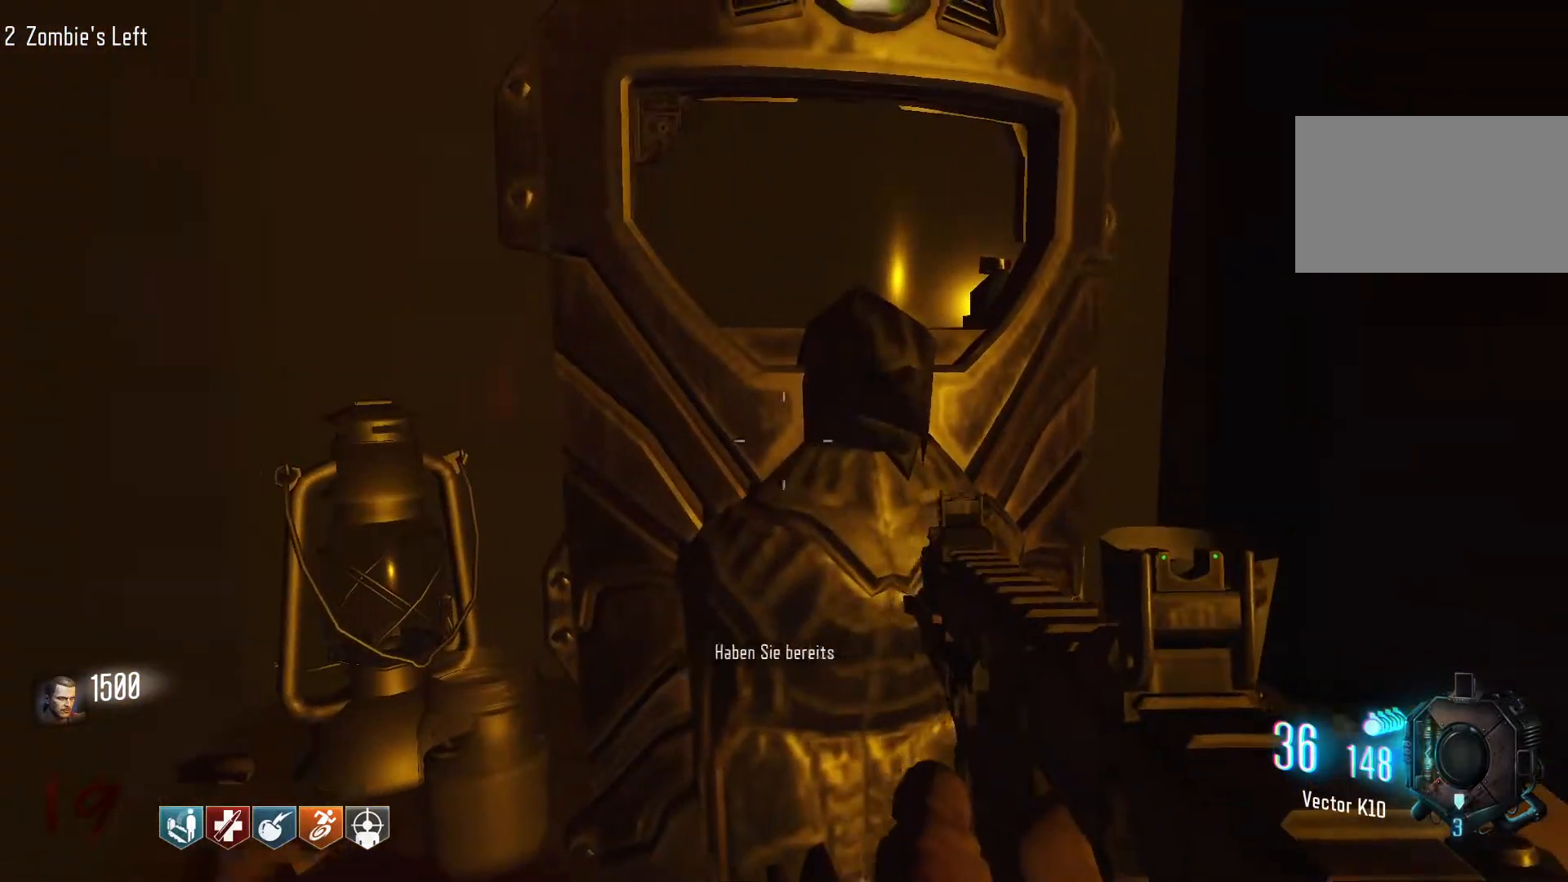
{"keys": ["a"], "mouse": [], "events": [[50, "e", "up"], [134, "s", "down"], [317, "a", "down"], [417, "s", "up"]]}
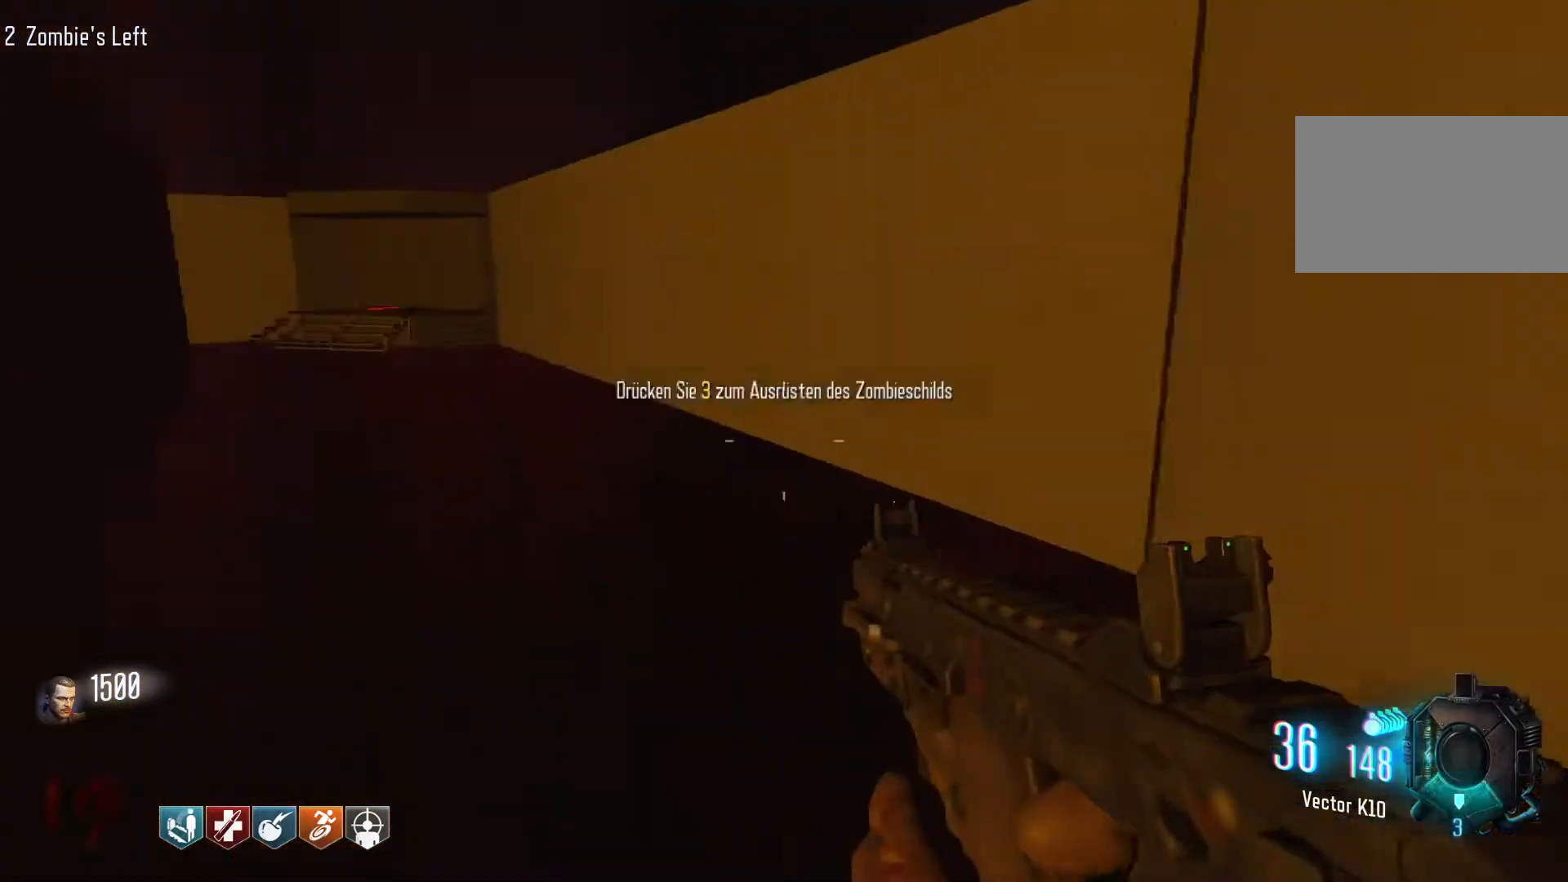
{"keys": ["w"], "mouse": [], "events": [[17, "w", "down"], [67, "a", "up"], [384, "3", "down"], [484, "3", "up"]]}
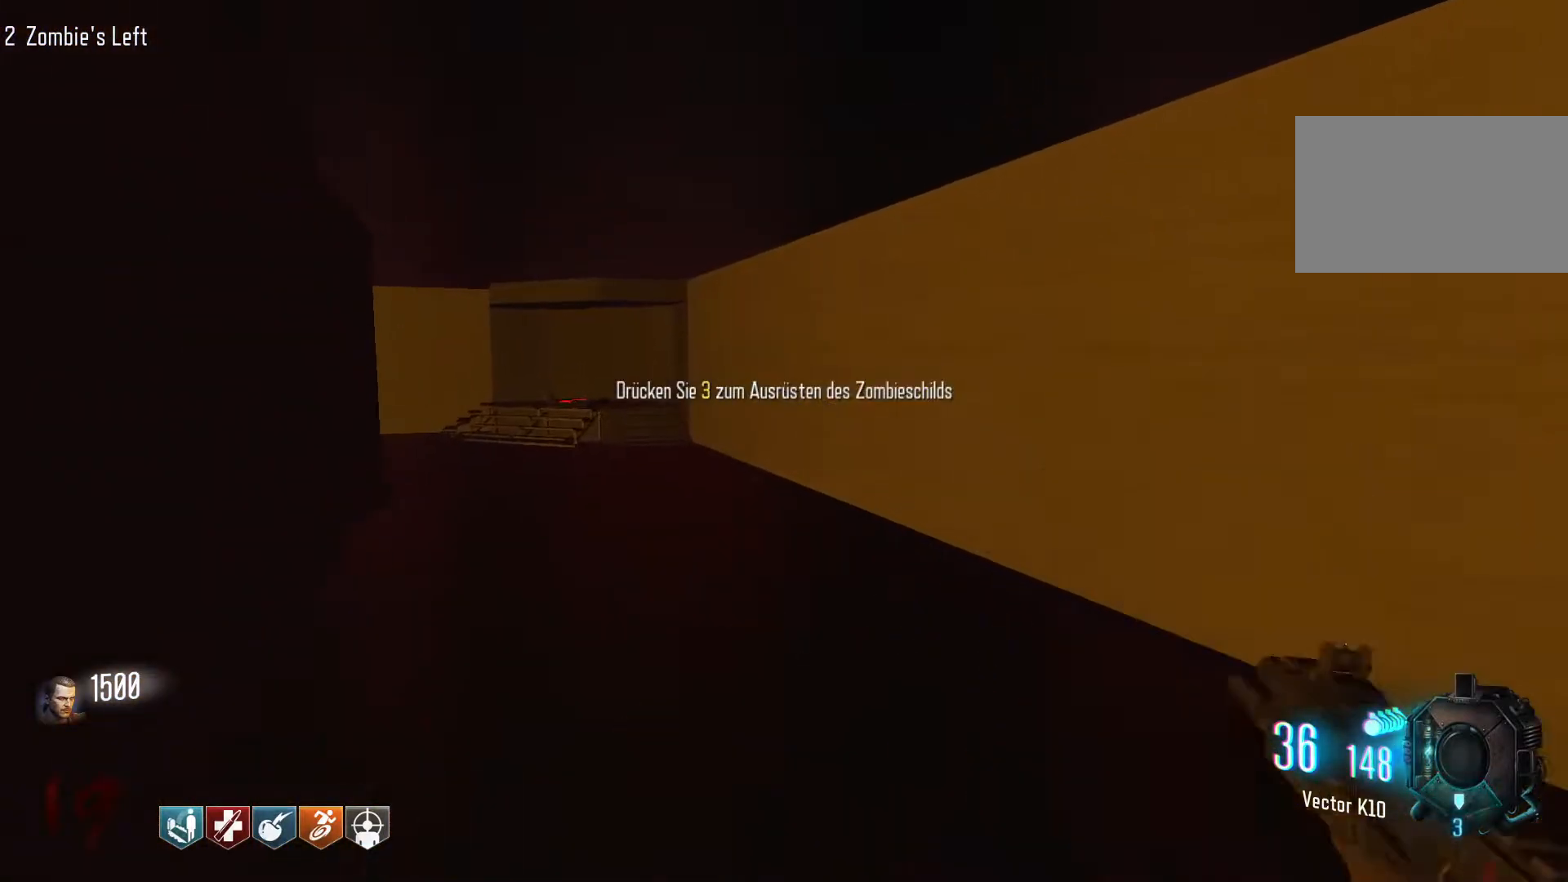
{"keys": ["d"], "mouse": [], "events": [[217, "d", "down"], [400, "w", "up"]]}
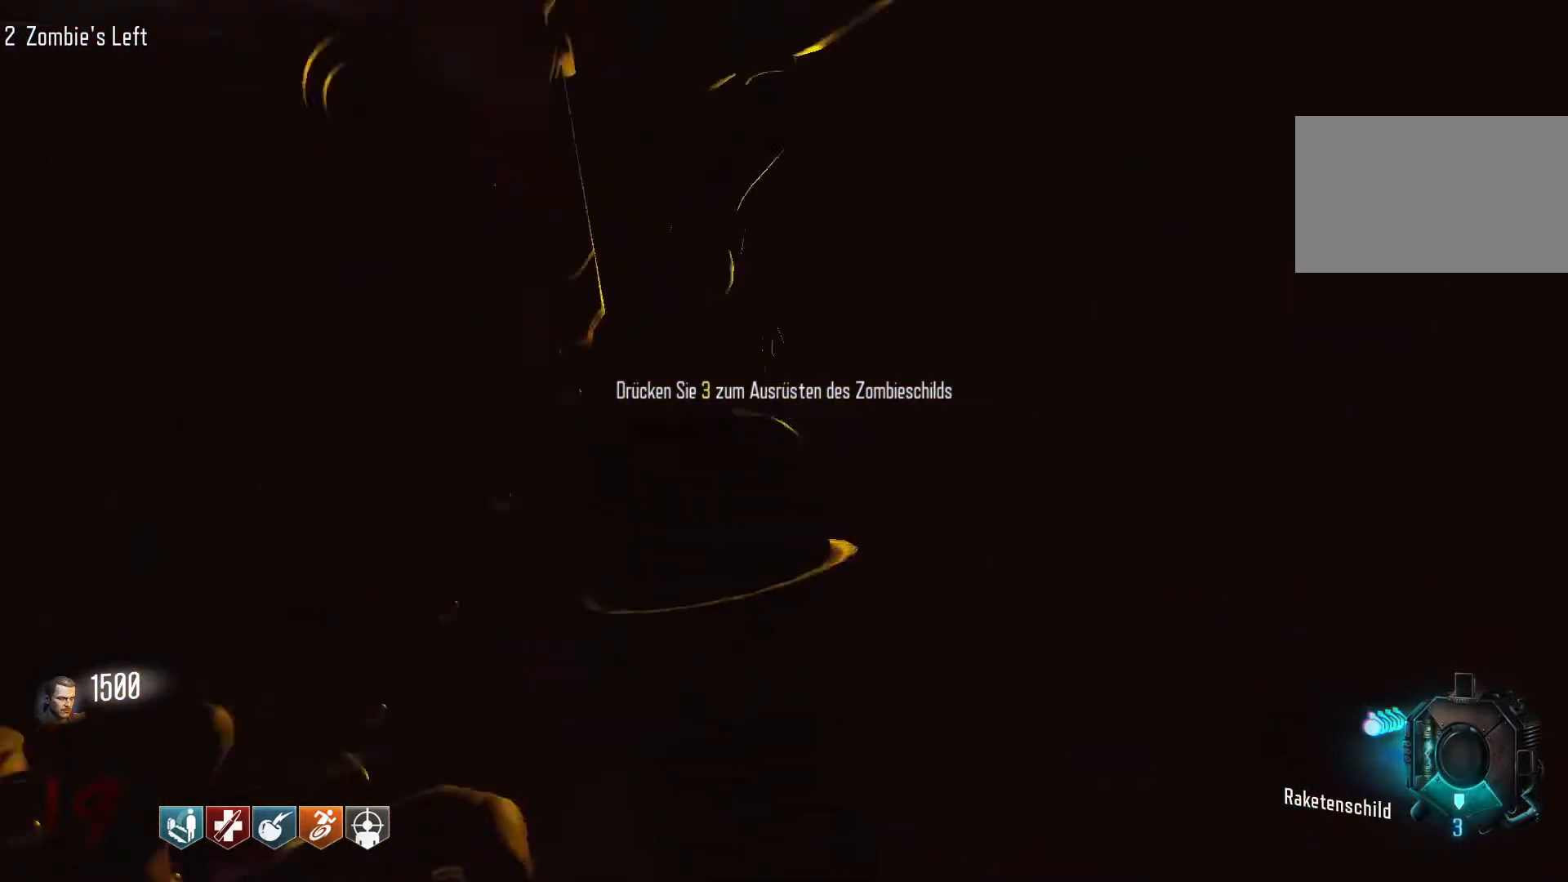
{"keys": ["s"], "mouse": [], "events": [[50, "s", "down"], [134, "d", "up"], [234, "mouse_wheel", "down"], [284, "mouse_wheel", "up"]]}
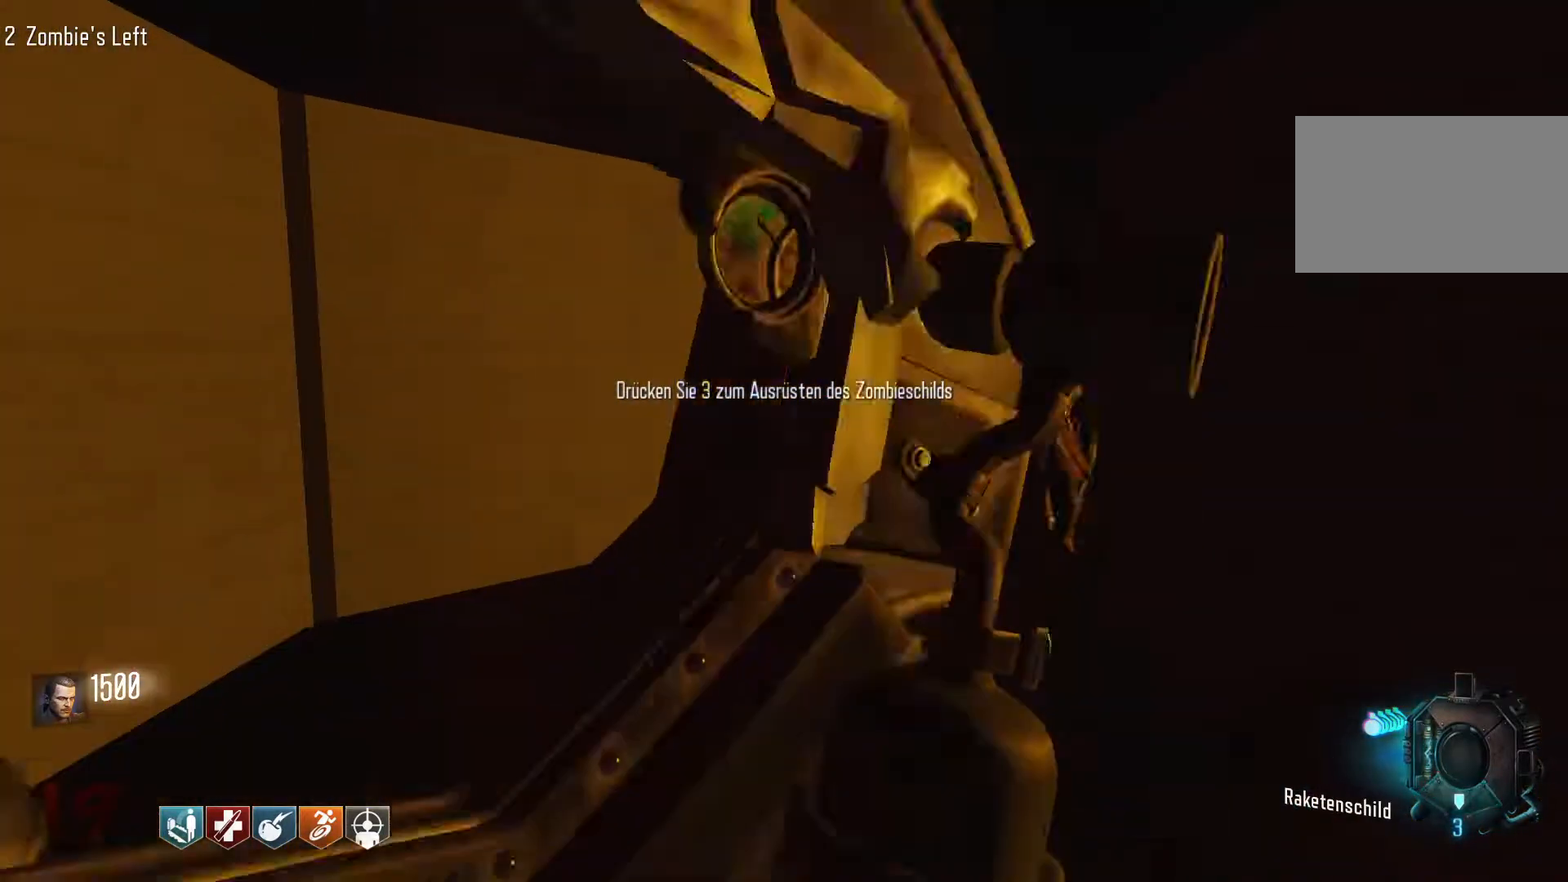
{"keys": ["s"], "mouse": [], "events": [[67, "d", "down"], [100, "d", "up"]]}